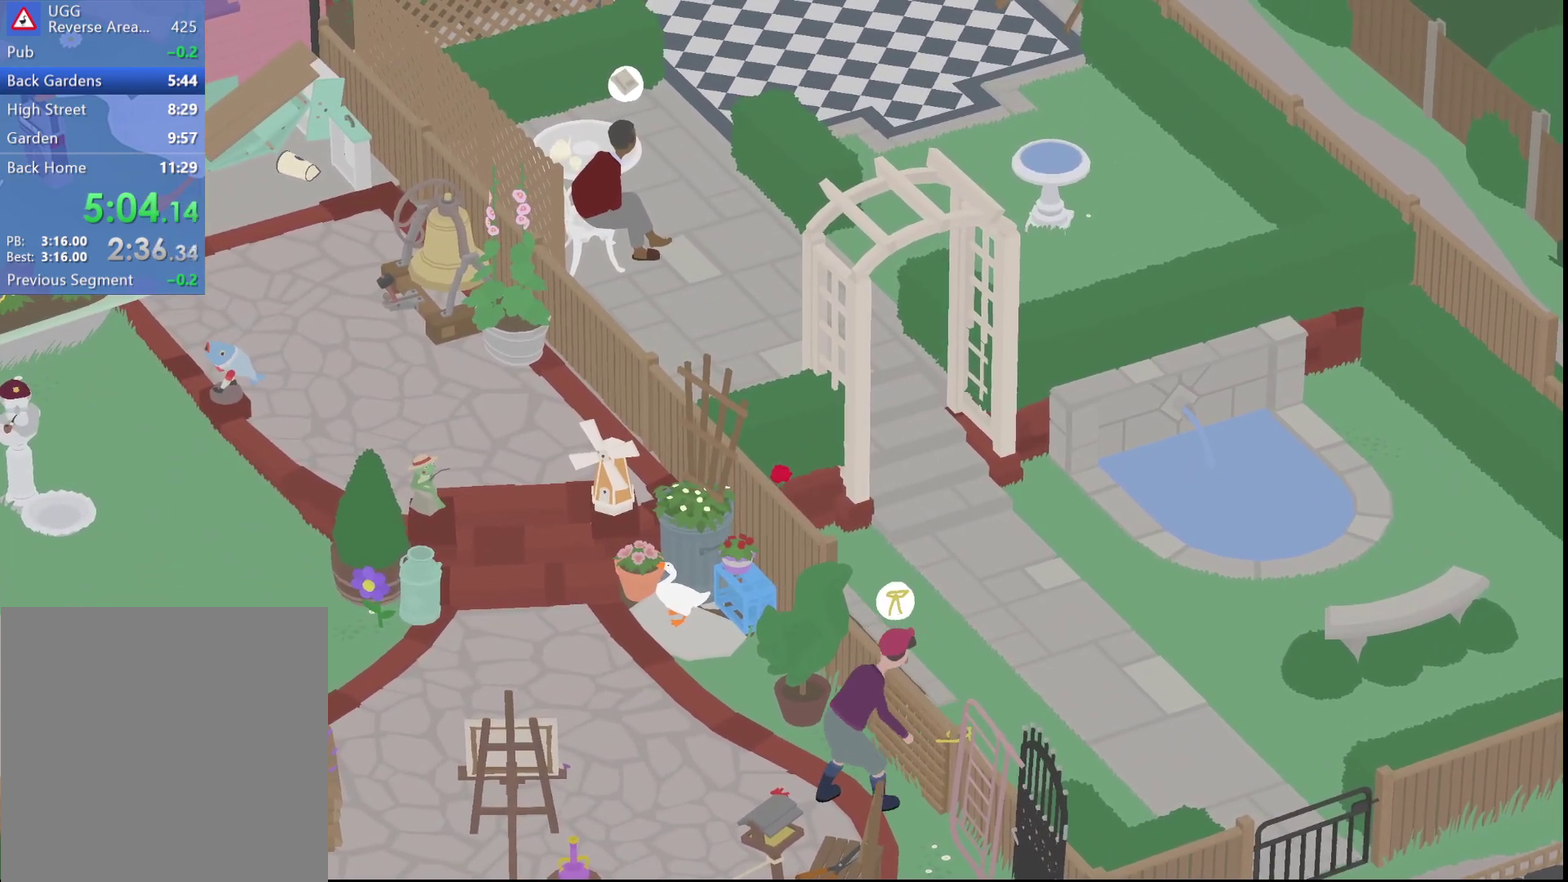
Gameplay with a controller (Xbox layout); each line is a JSON object with the inputs held at the frame after it. "events" lists button and stick changes between this image and that frame as [ms after this image, input, new state], when the widget could be followed in between. Not read: R3 right_stick.
{"buttons": ["R1"], "left_stick": "center", "events": []}
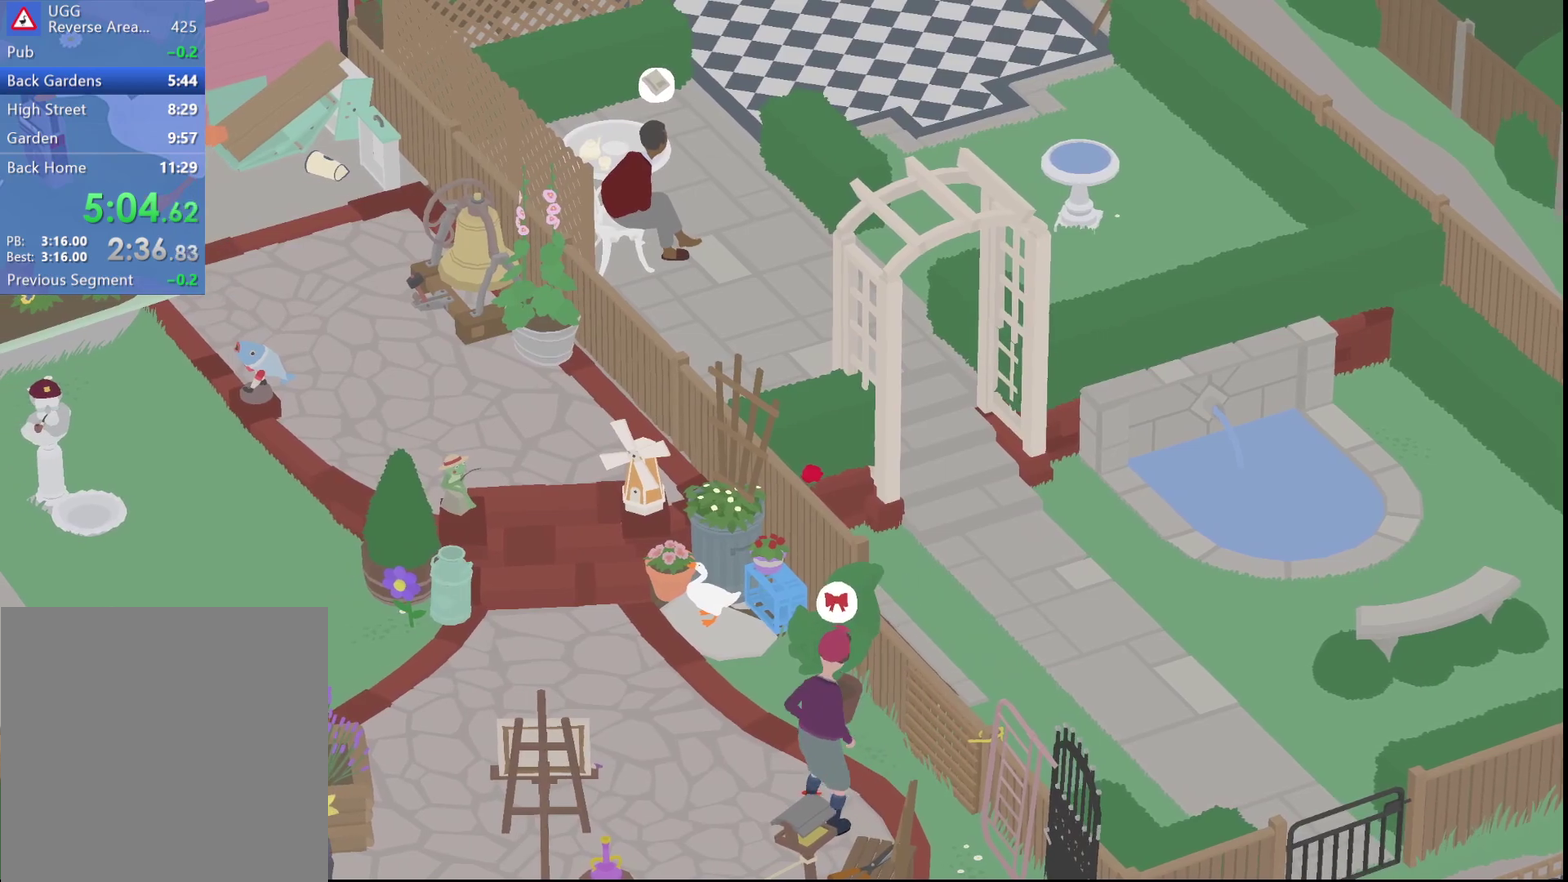
{"buttons": ["R1"], "left_stick": "center", "events": []}
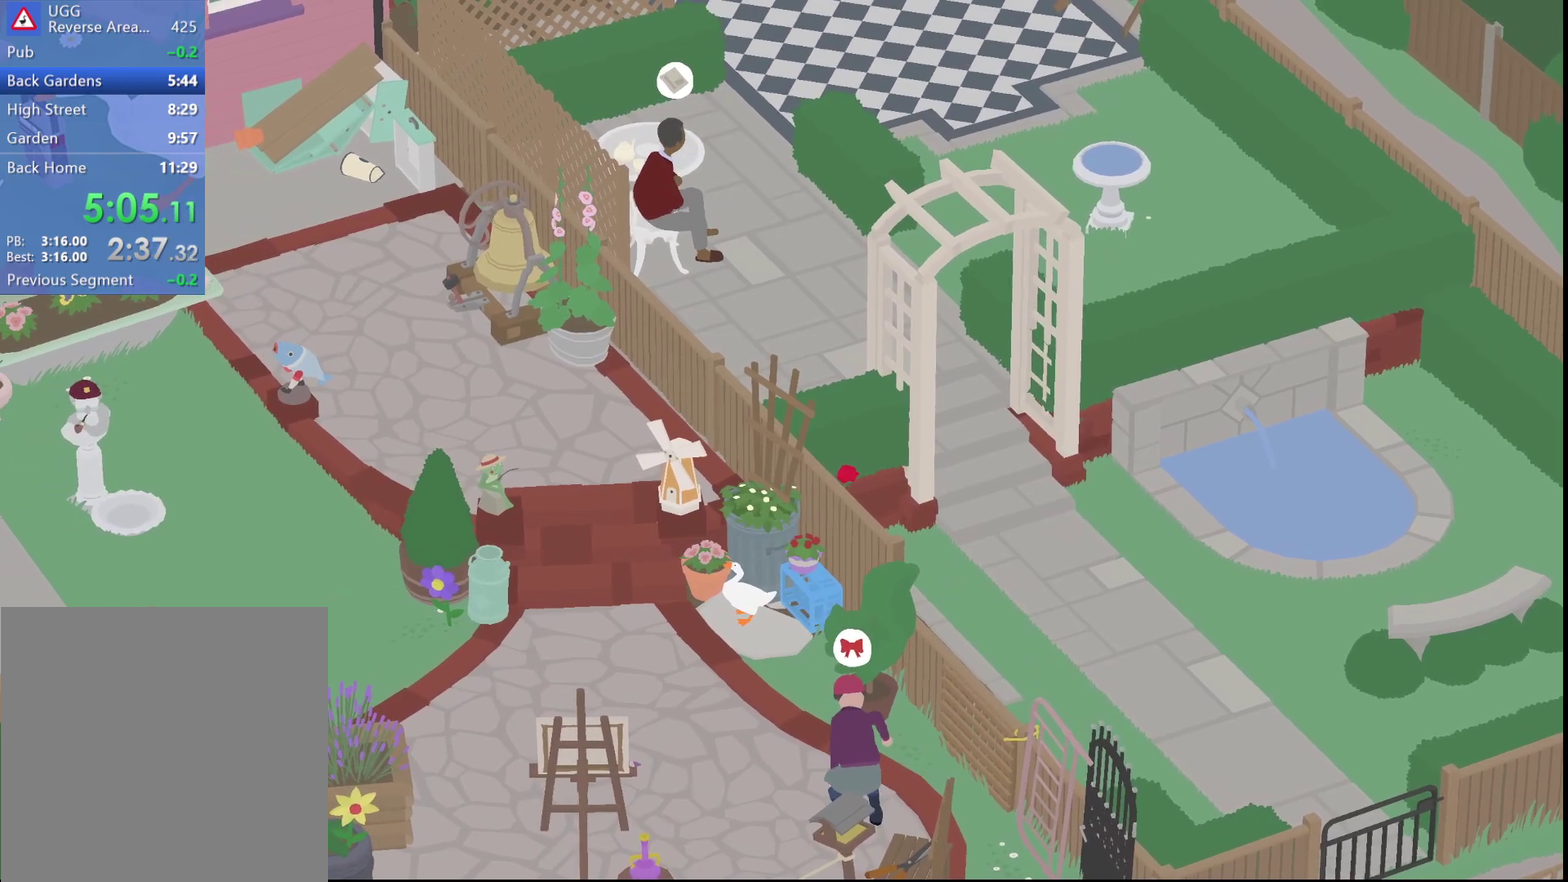
{"buttons": ["R1"], "left_stick": "center", "events": []}
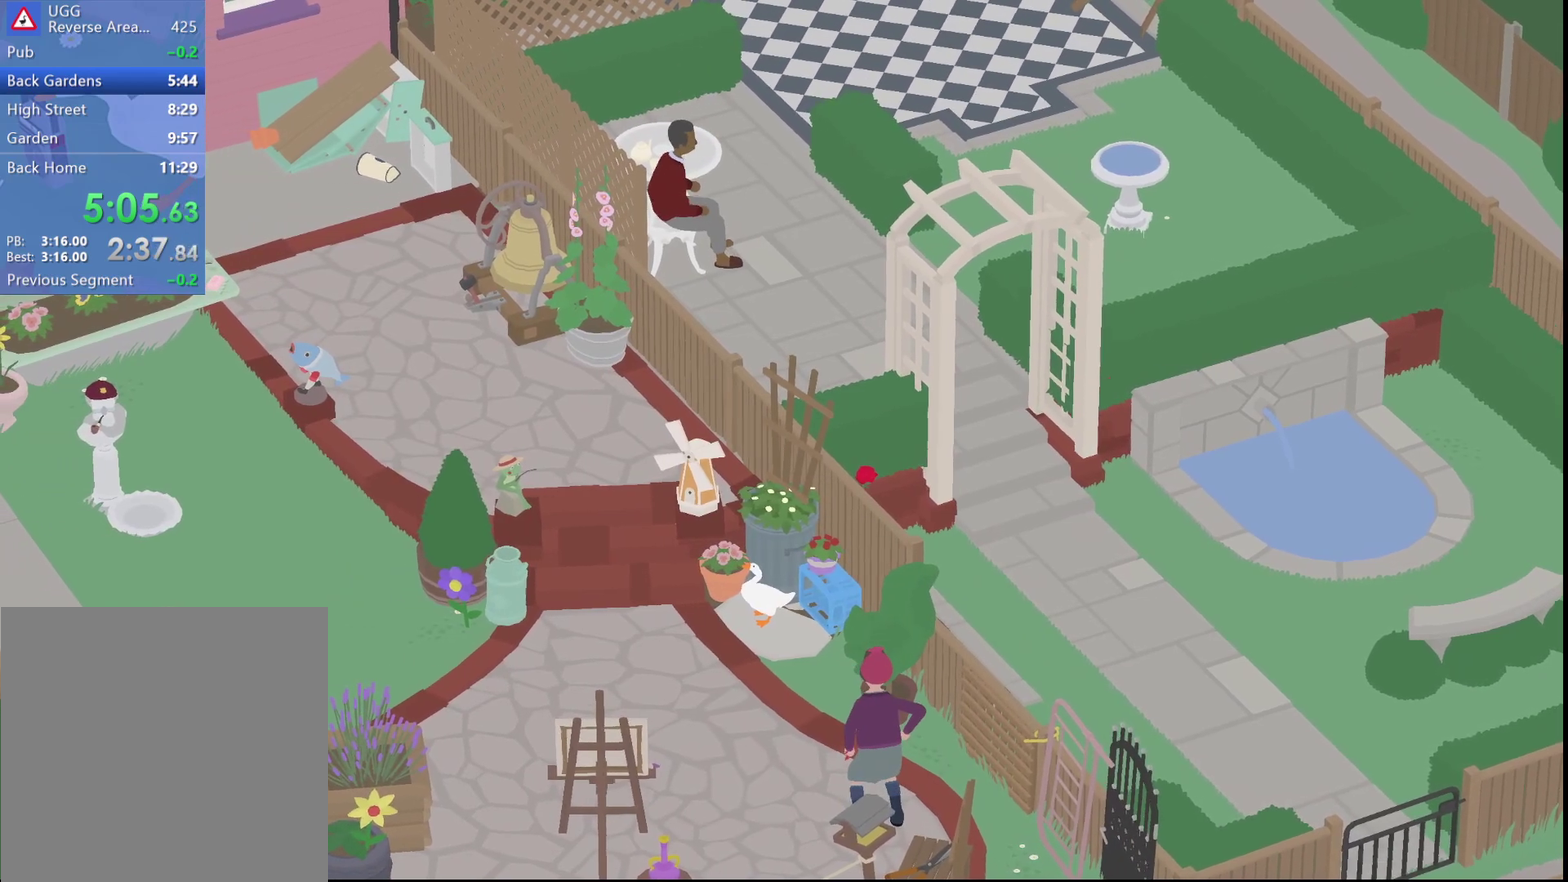
{"buttons": ["R1"], "left_stick": "center", "events": []}
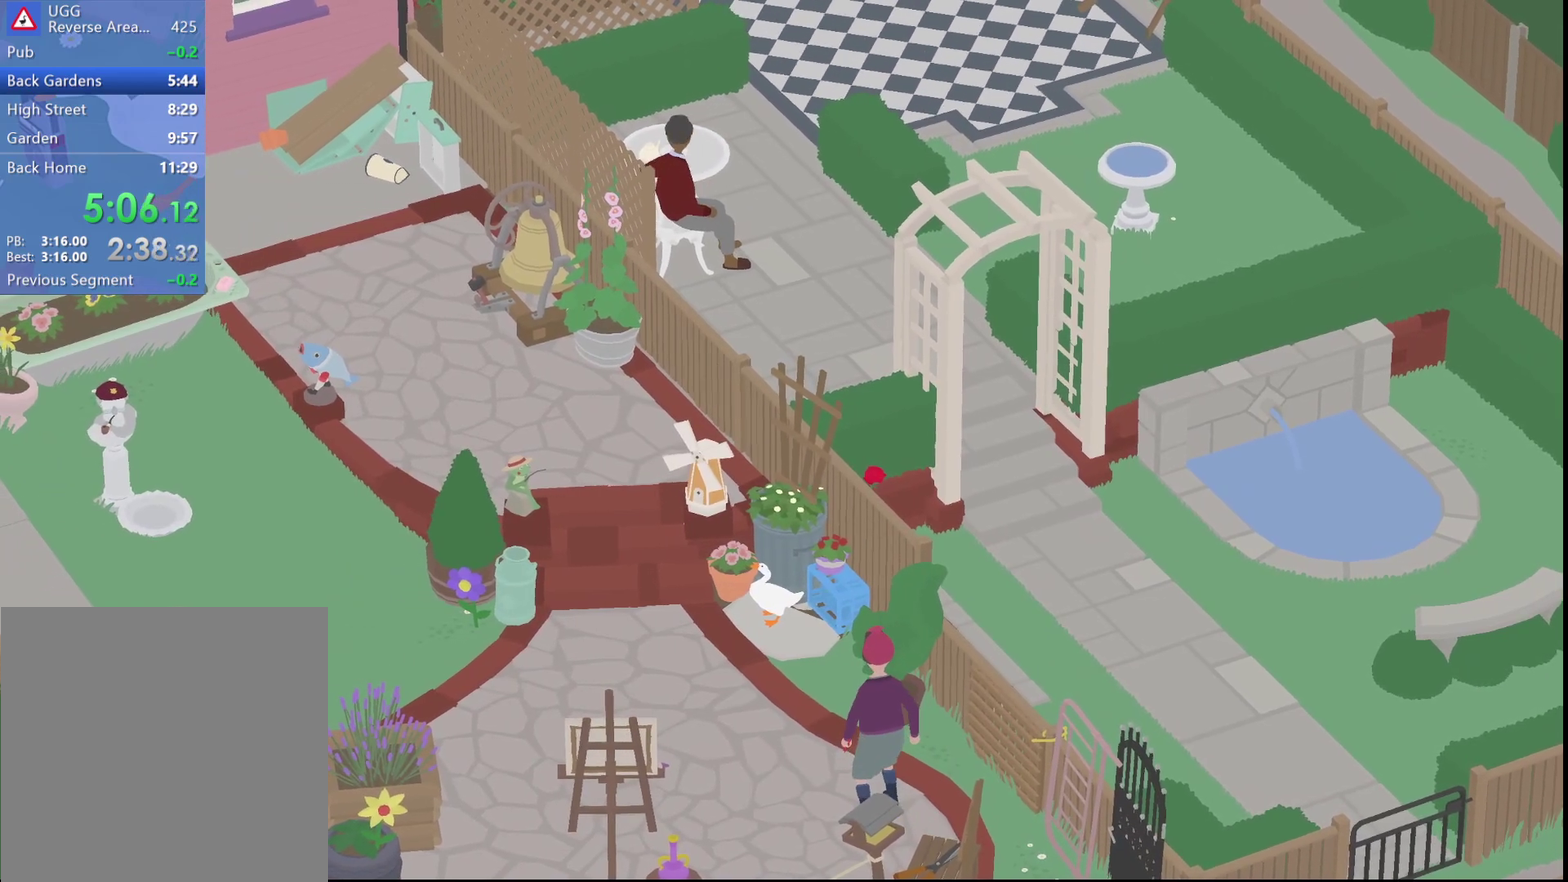
{"buttons": ["R1"], "left_stick": "center", "events": []}
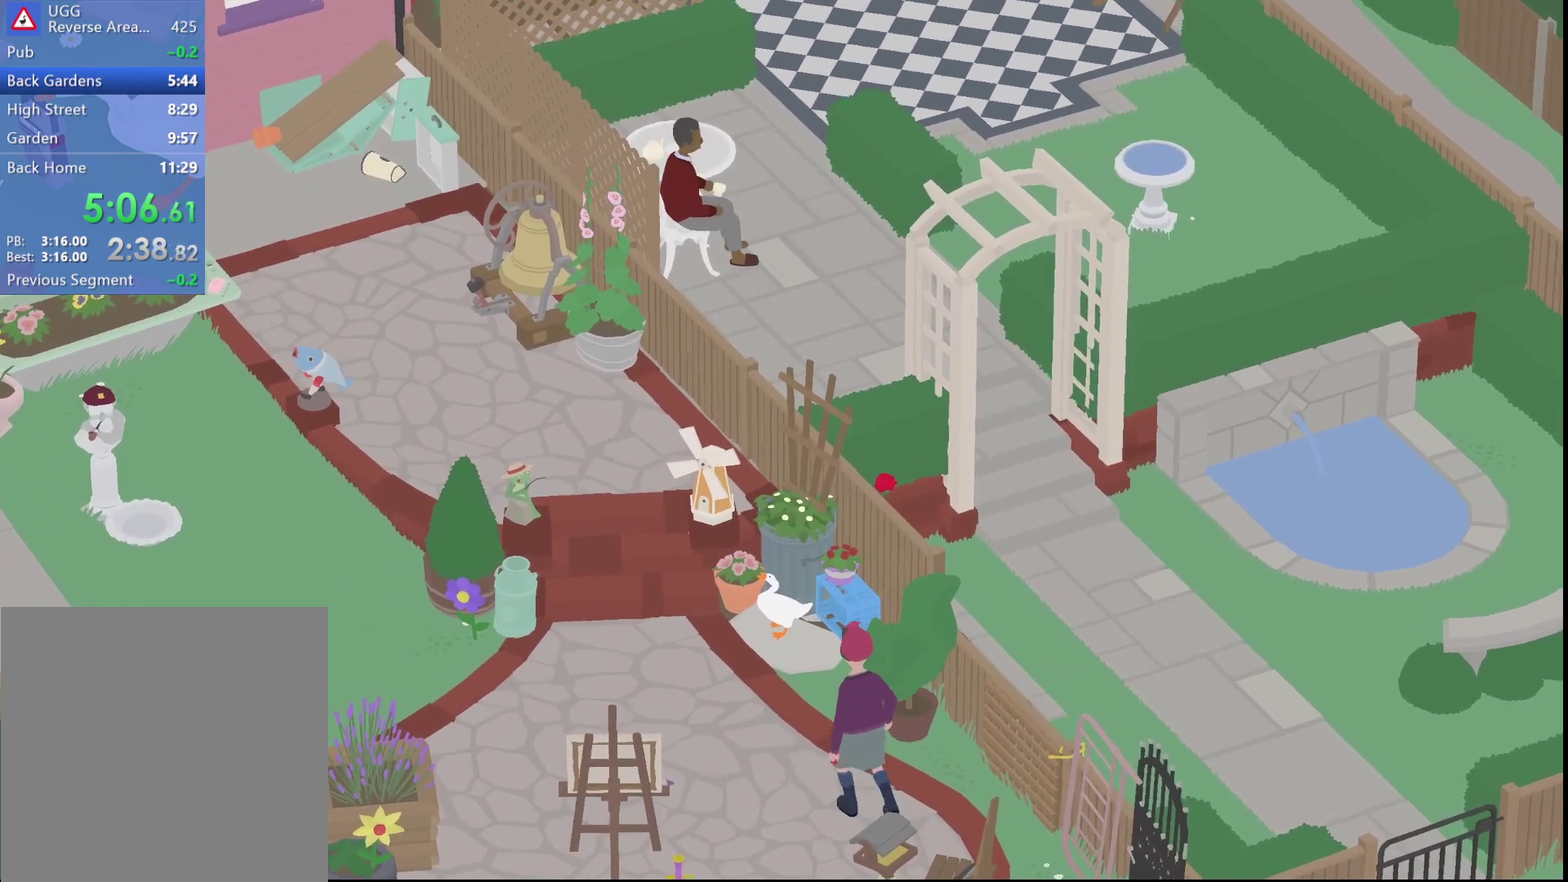
{"buttons": [], "left_stick": "center", "events": [[67, "R1", "up"]]}
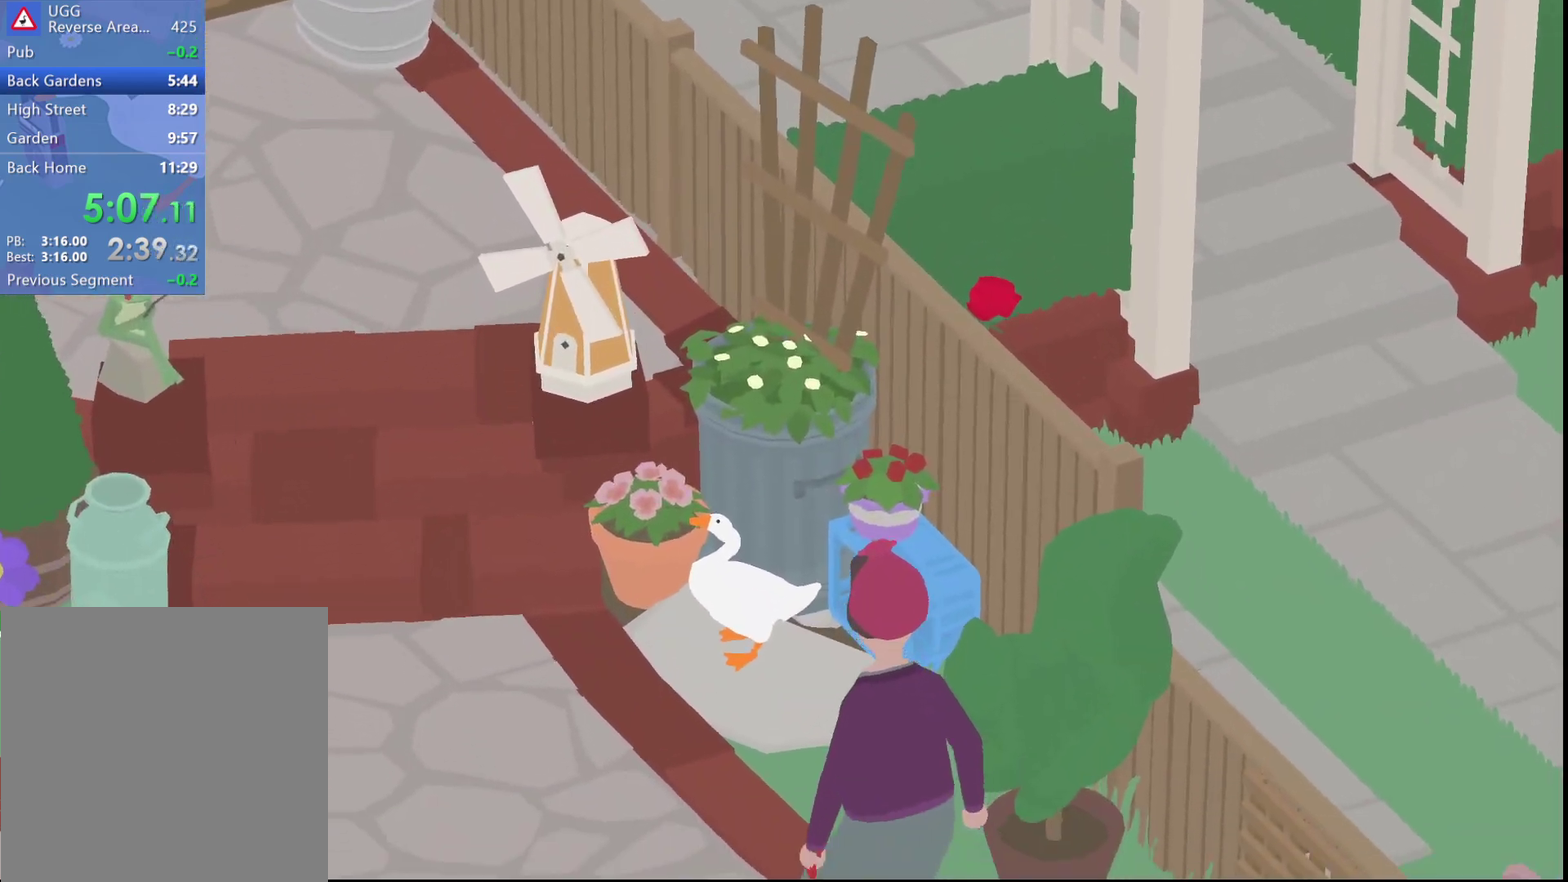
{"buttons": [], "left_stick": "center", "events": []}
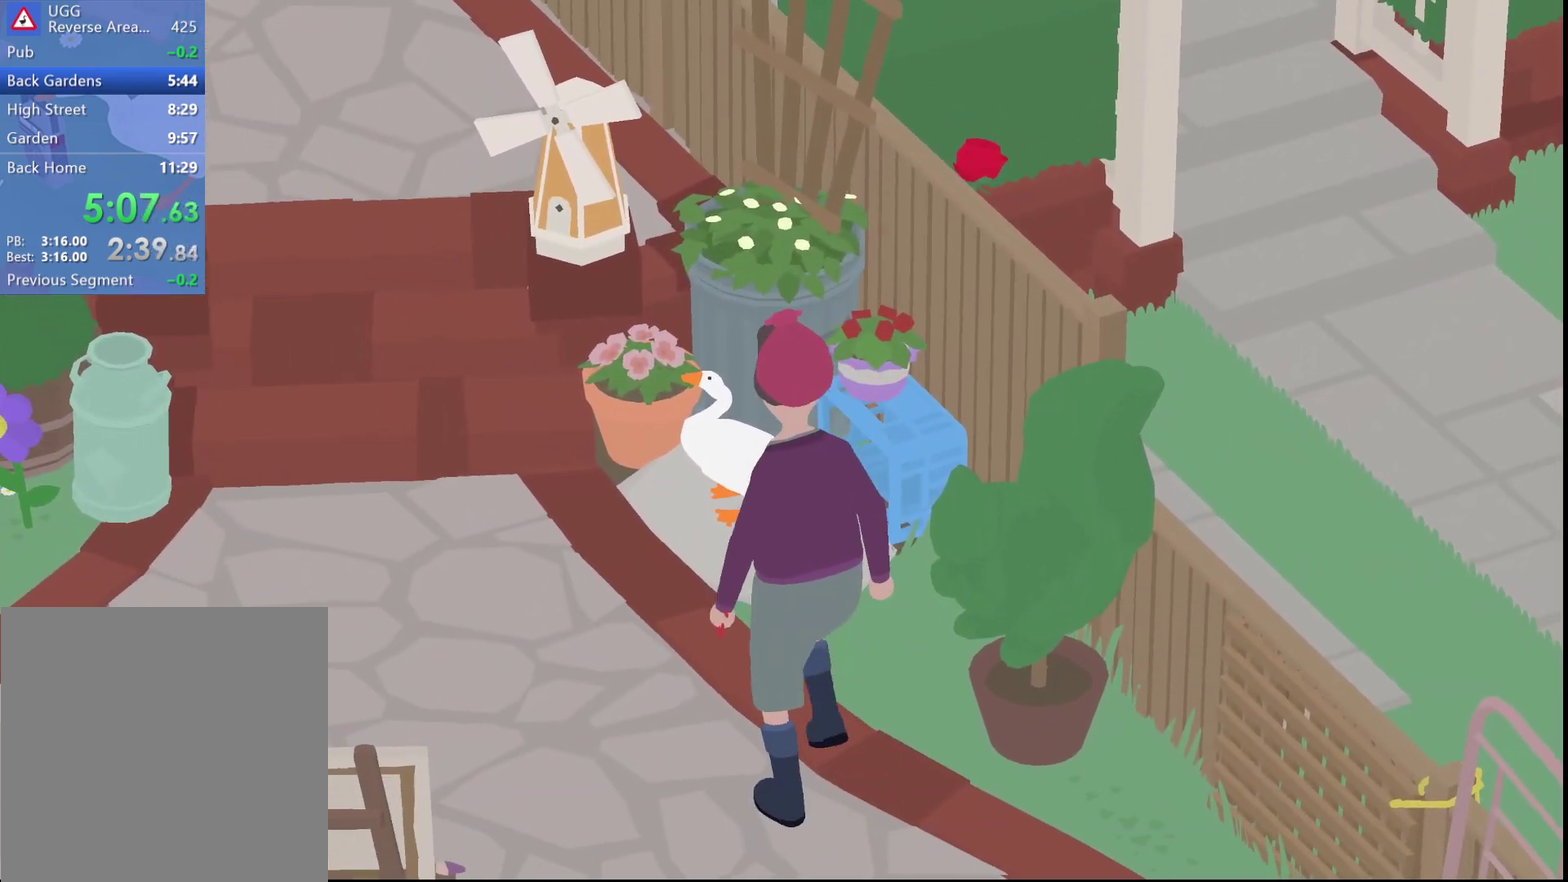
{"buttons": [], "left_stick": "center", "events": []}
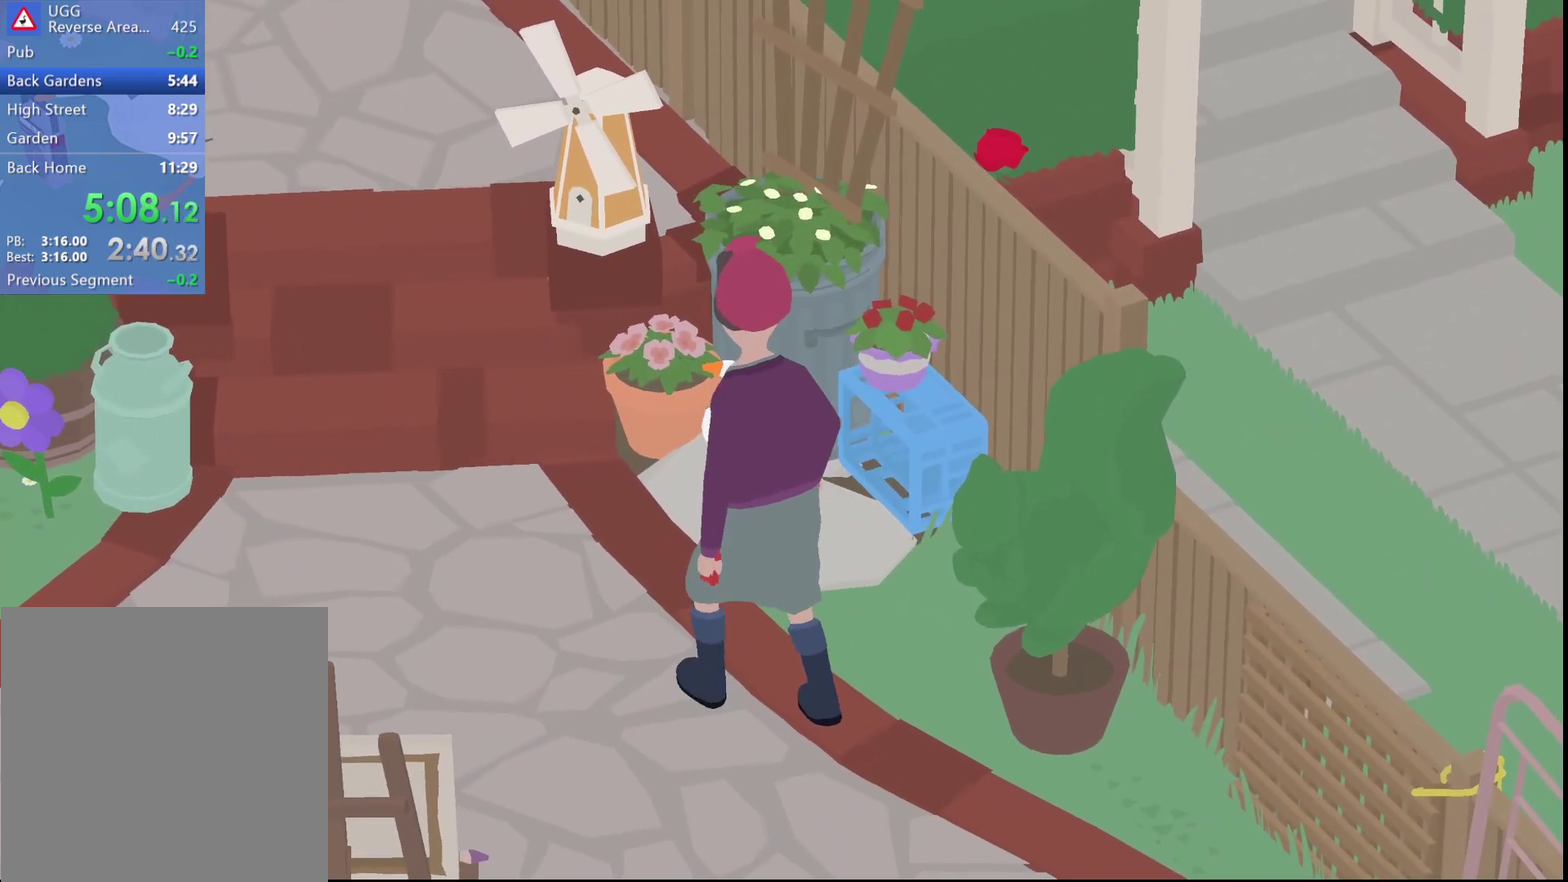
{"buttons": [], "left_stick": "center", "events": []}
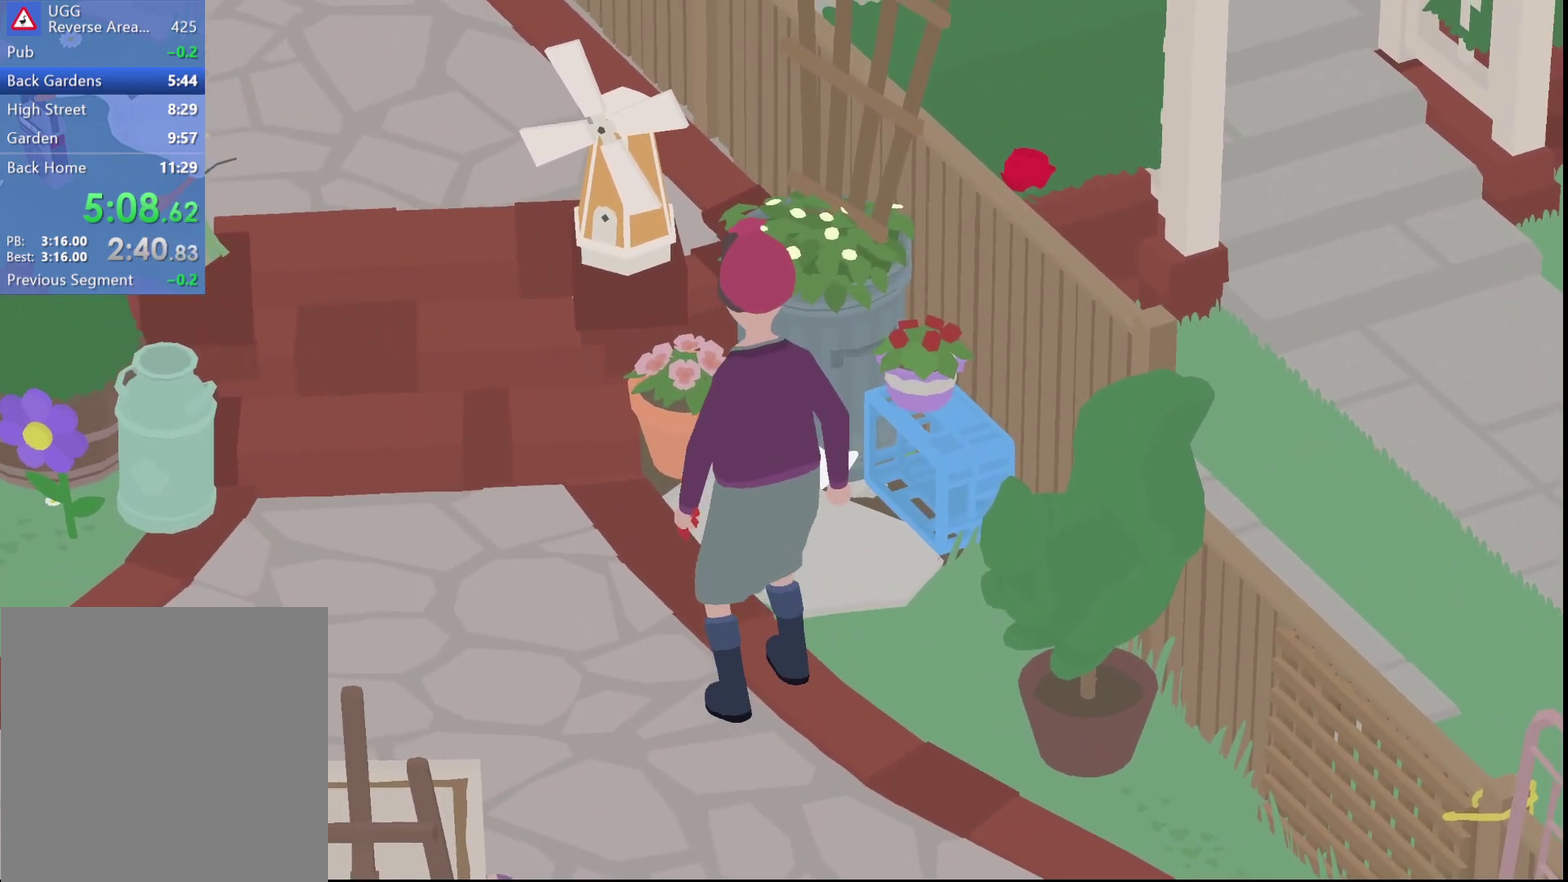
{"buttons": [], "left_stick": "center", "events": []}
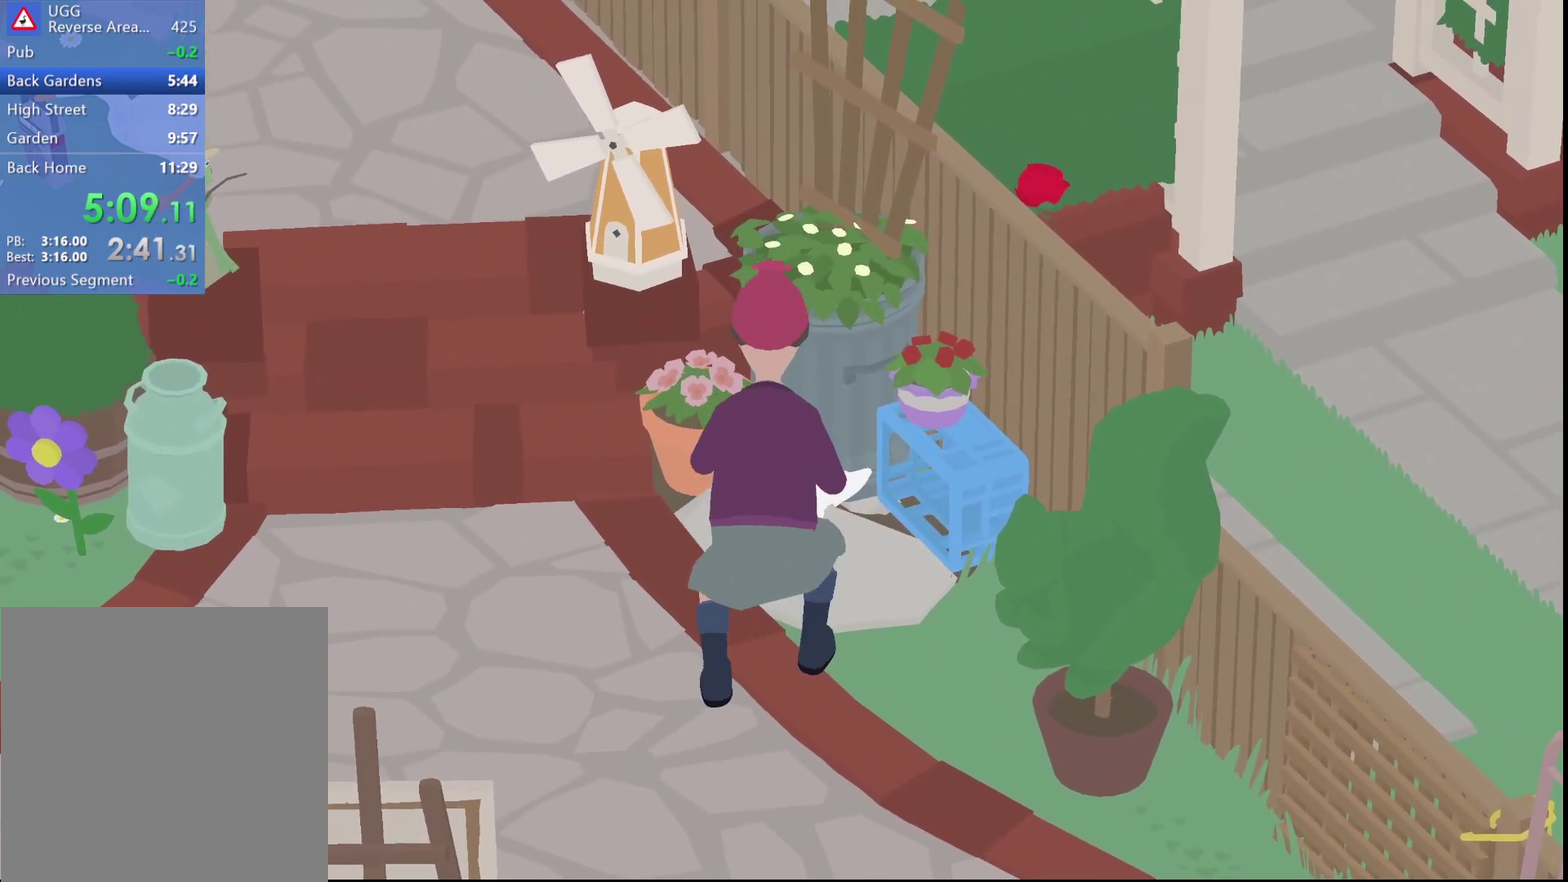
{"buttons": [], "left_stick": "center", "events": []}
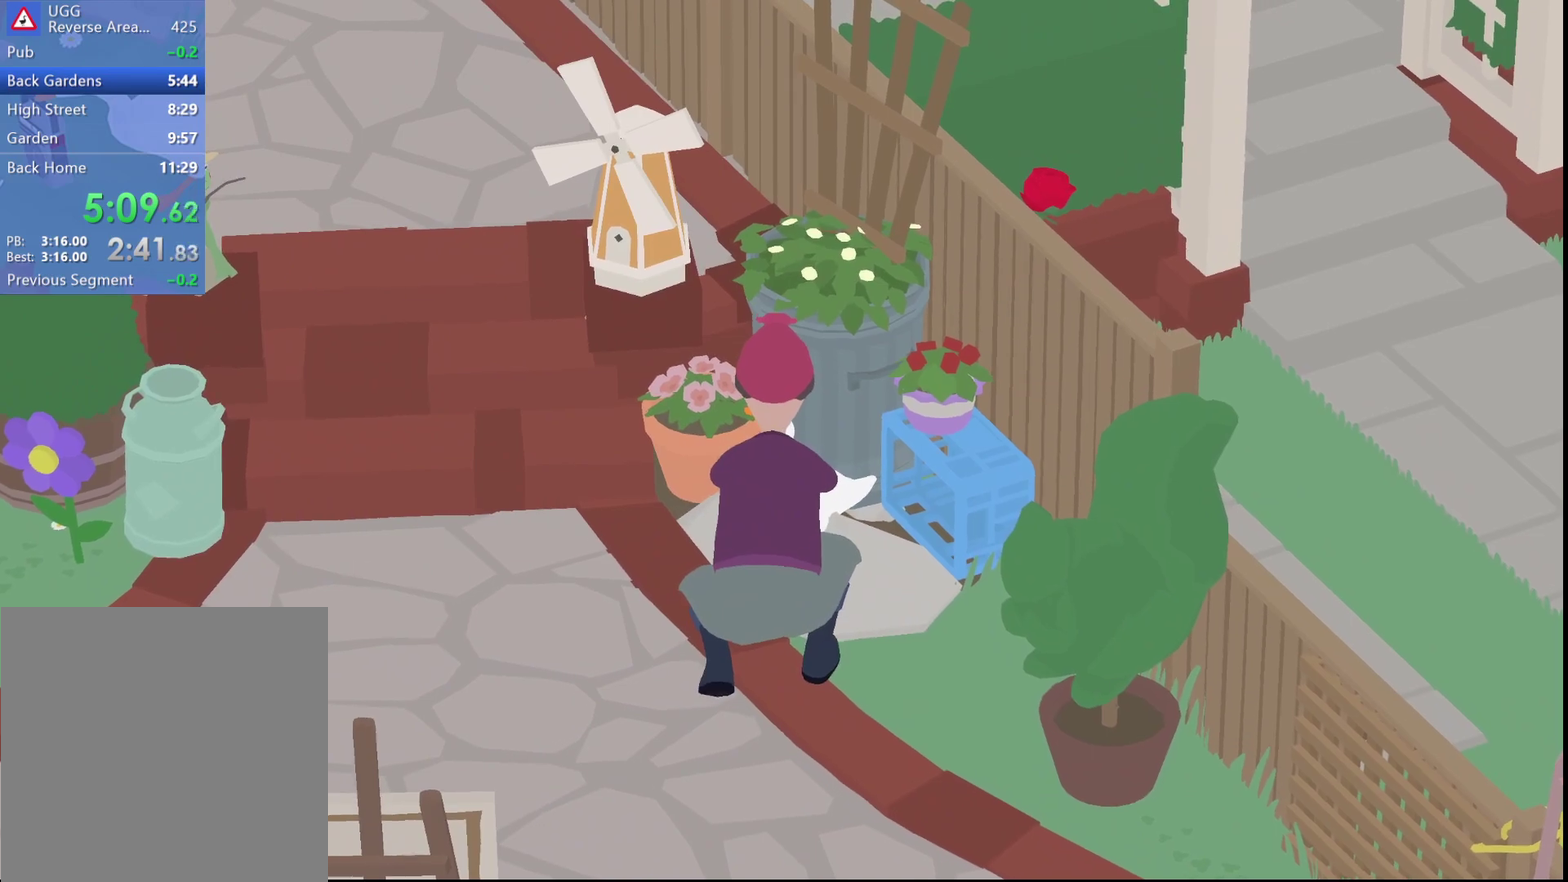
{"buttons": ["A"], "left_stick": "down-right", "events": [[83, "left_stick", "down-right"], [133, "A", "down"]]}
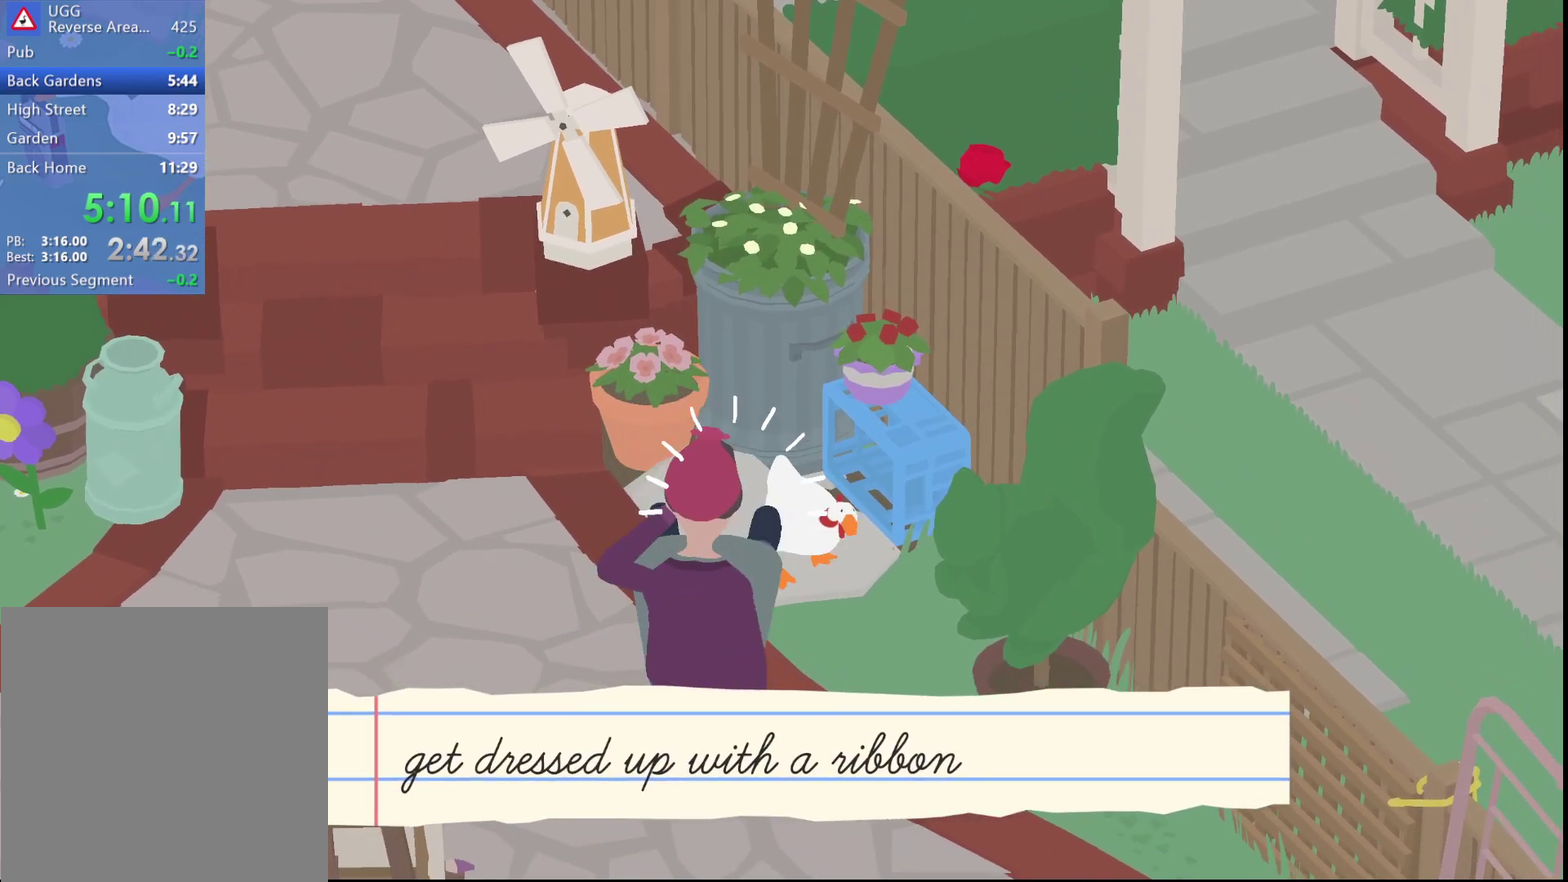
{"buttons": ["B"], "left_stick": "down", "events": [[100, "A", "up"], [183, "B", "down"], [267, "B", "up"], [317, "B", "down"], [400, "B", "up"], [400, "left_stick", "down"], [450, "B", "down"]]}
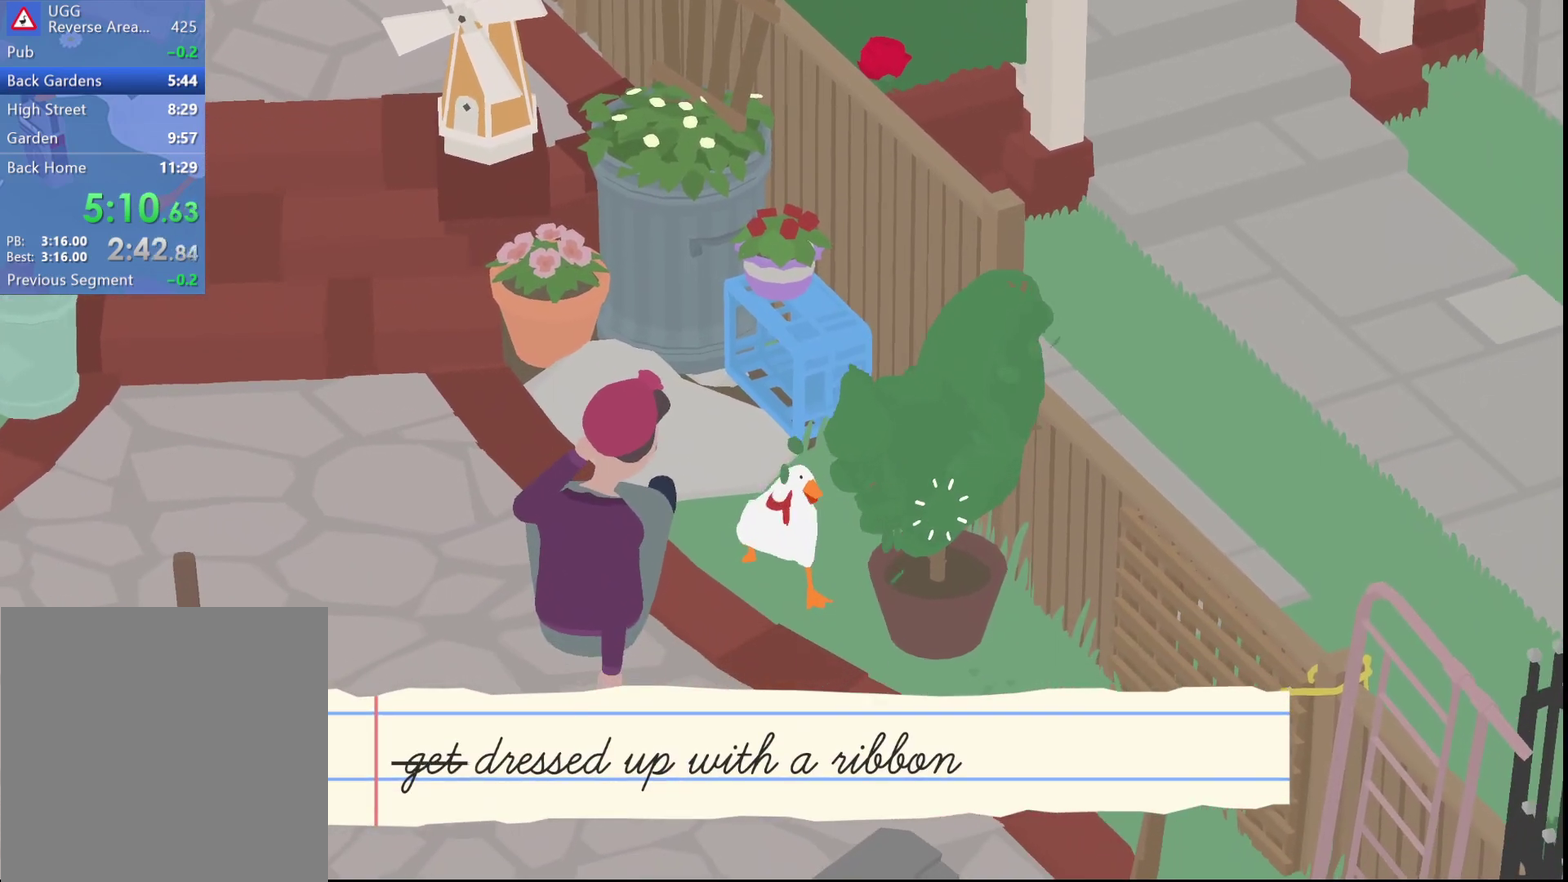
{"buttons": ["A"], "left_stick": "down-left", "events": [[33, "B", "up"], [100, "A", "down"], [200, "A", "up"], [267, "A", "down"], [367, "A", "up"], [433, "A", "down"], [483, "left_stick", "down-left"]]}
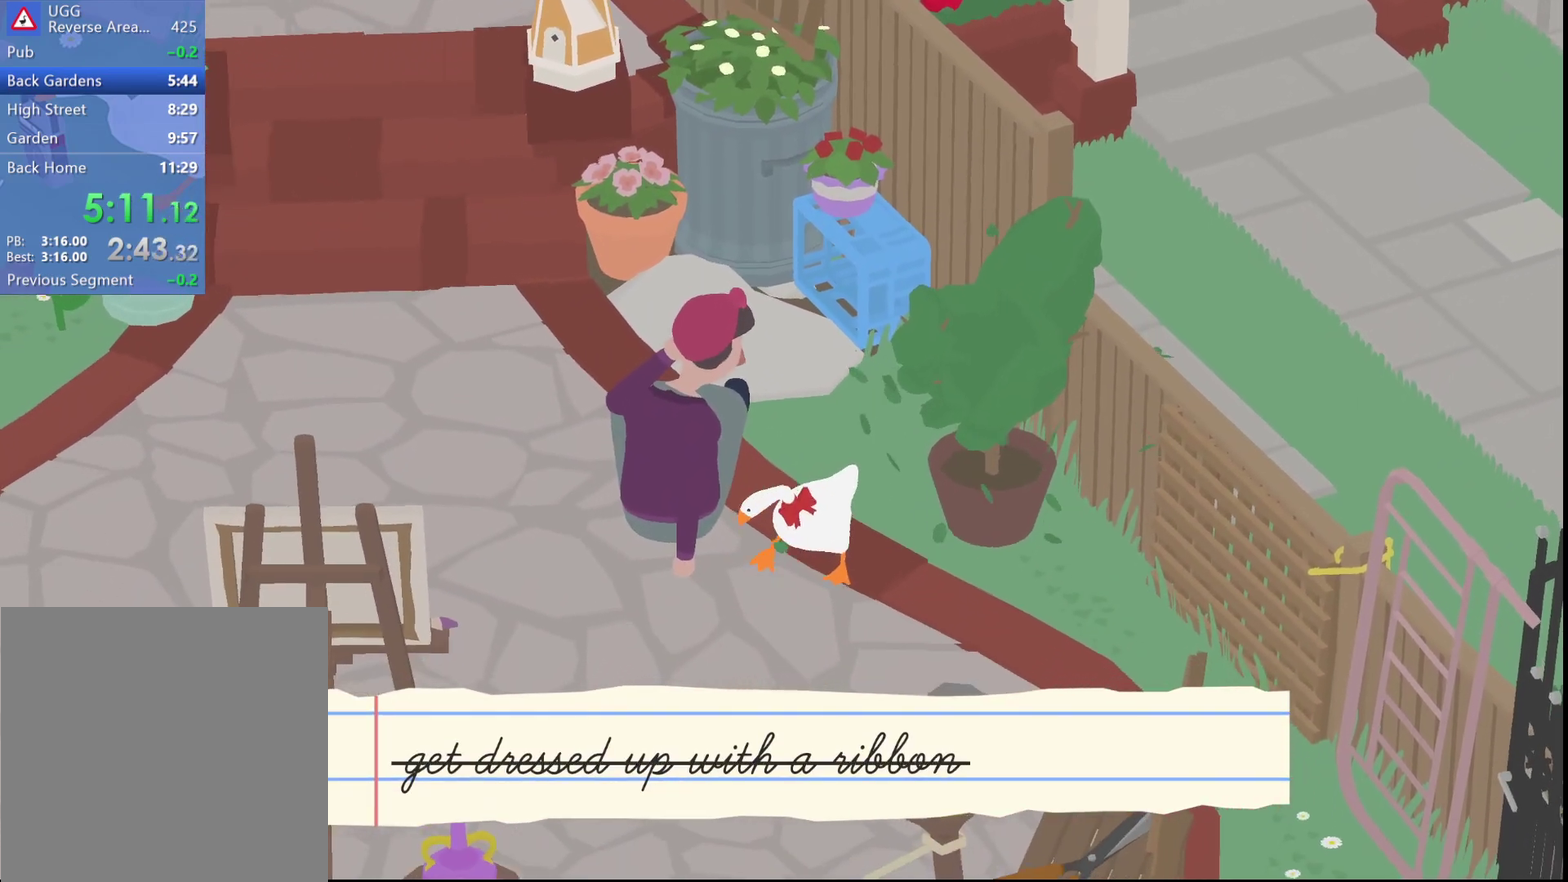
{"buttons": ["A"], "left_stick": "down-left", "events": [[67, "A", "up"], [117, "A", "down"]]}
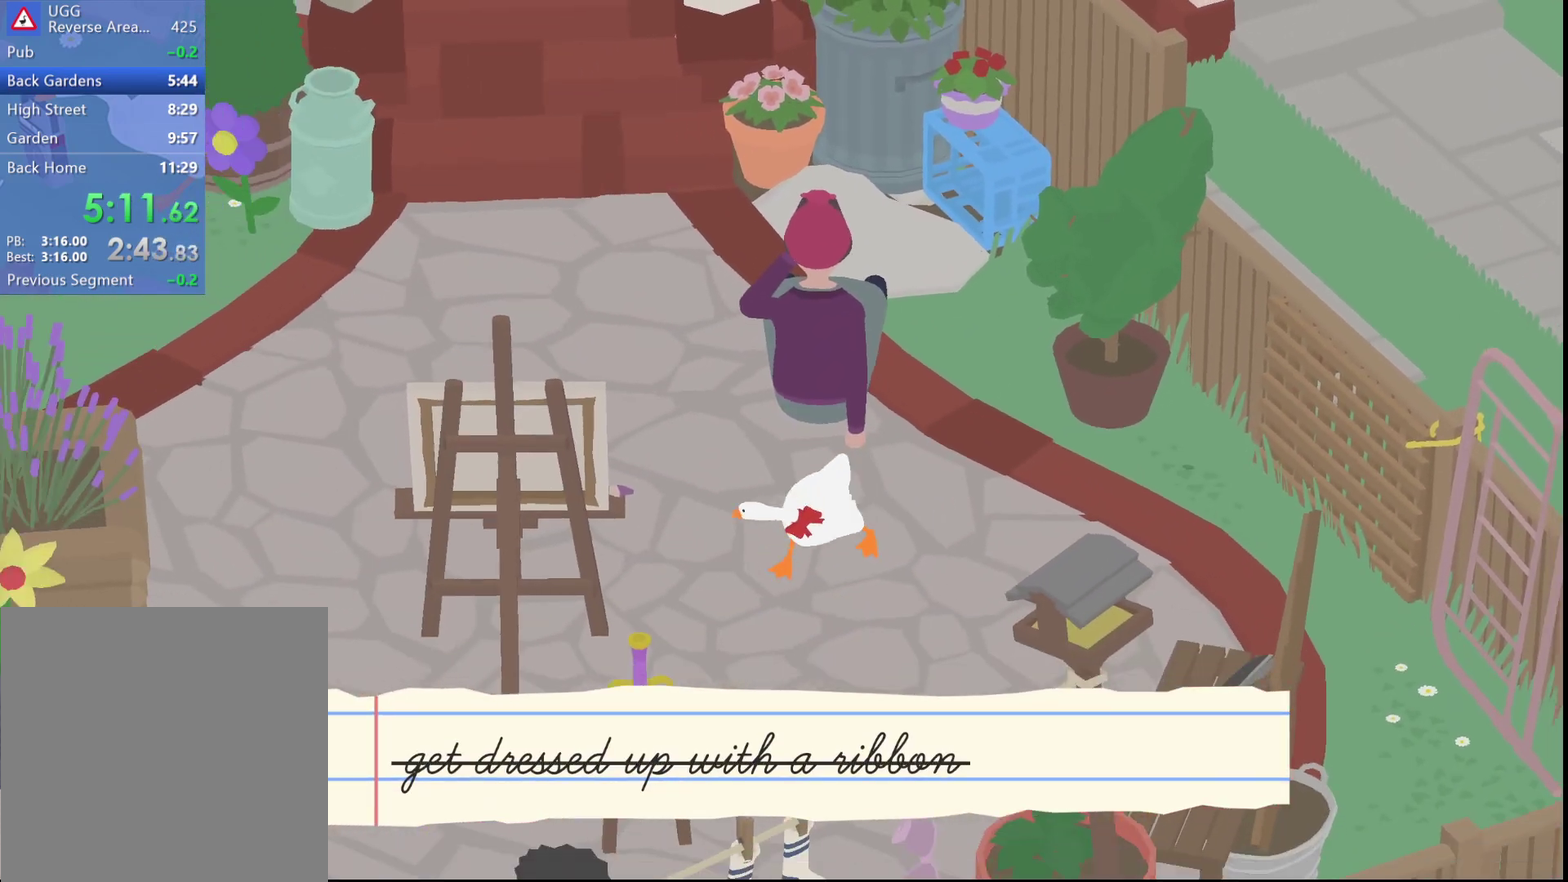
{"buttons": ["A"], "left_stick": "down-left", "events": []}
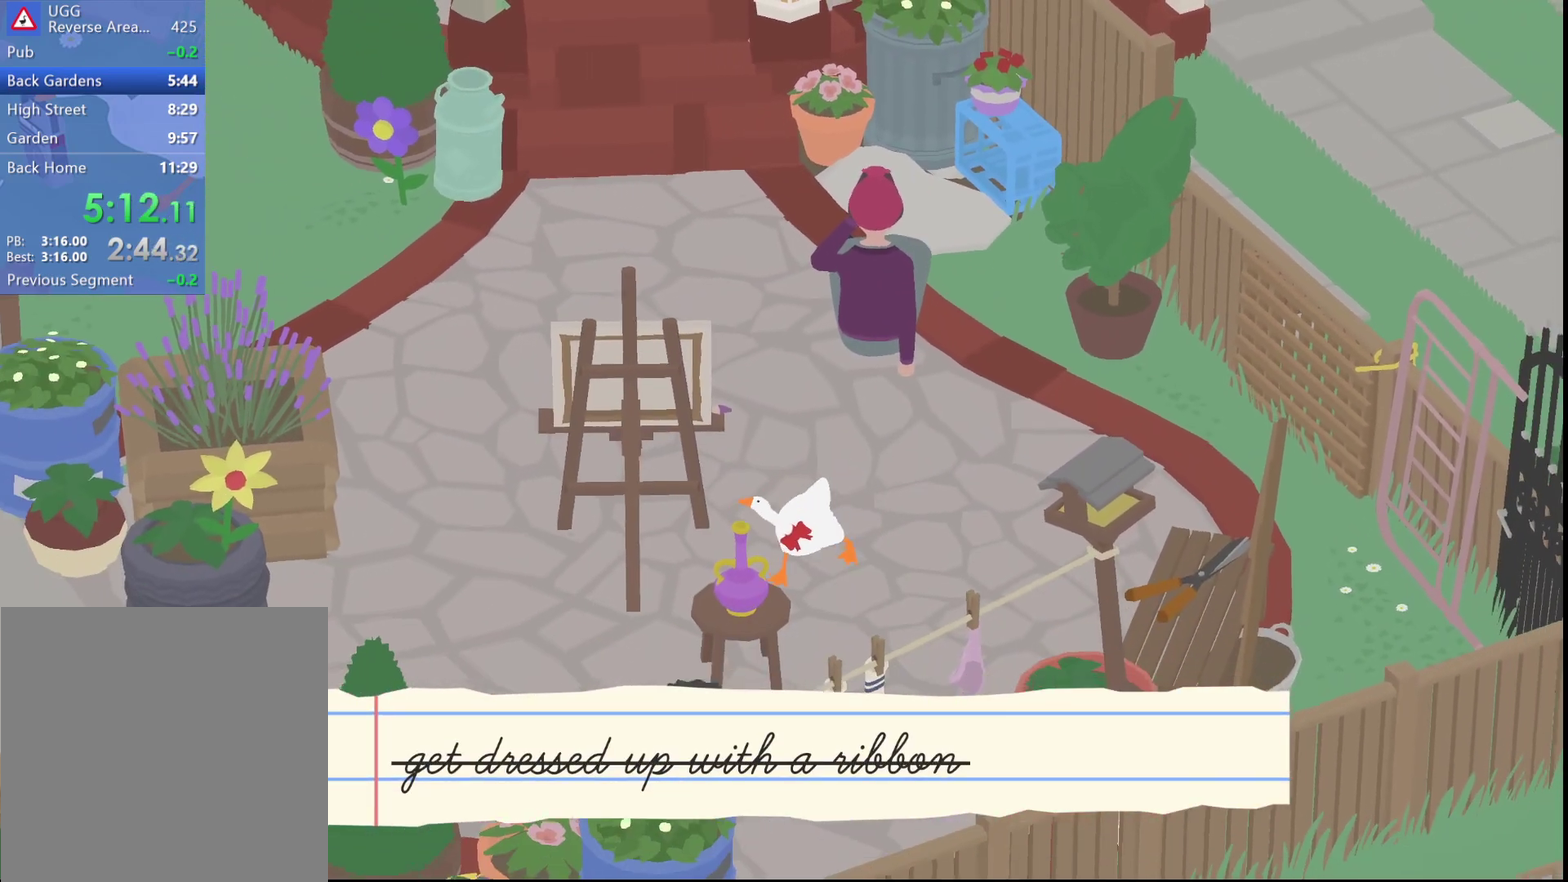
{"buttons": ["A"], "left_stick": "left", "events": [[183, "B", "down"], [217, "A", "up"], [317, "B", "up"], [333, "left_stick", "left"], [417, "A", "down"]]}
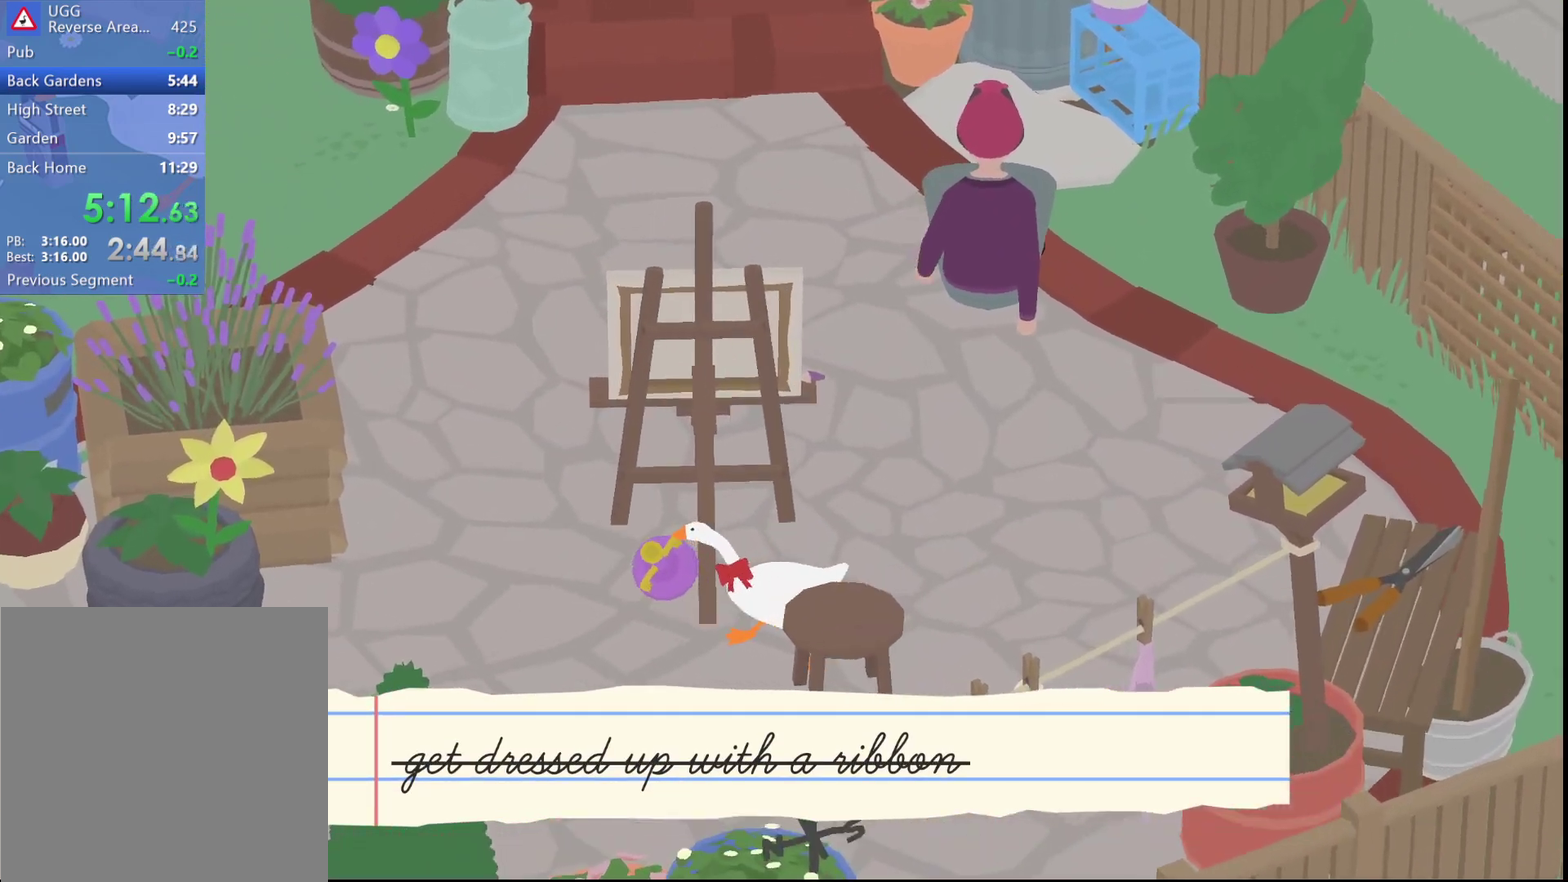
{"buttons": ["A"], "left_stick": "up-left", "events": [[17, "A", "up"], [117, "A", "down"], [117, "left_stick", "up-left"], [200, "A", "up"], [300, "A", "down"], [400, "A", "up"], [467, "A", "down"]]}
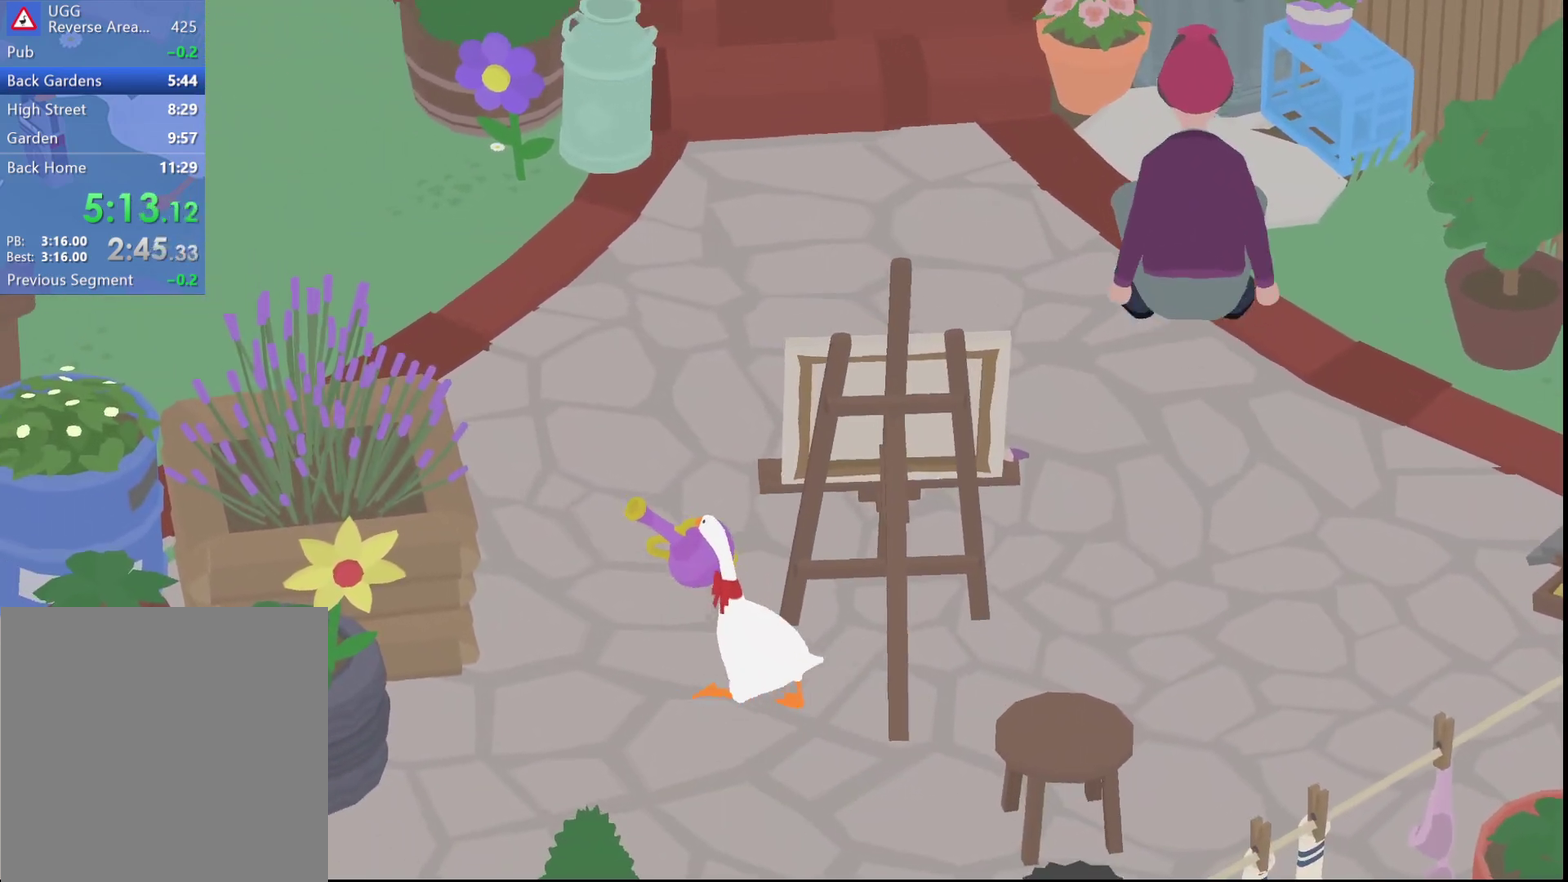
{"buttons": ["A"], "left_stick": "up-left", "events": []}
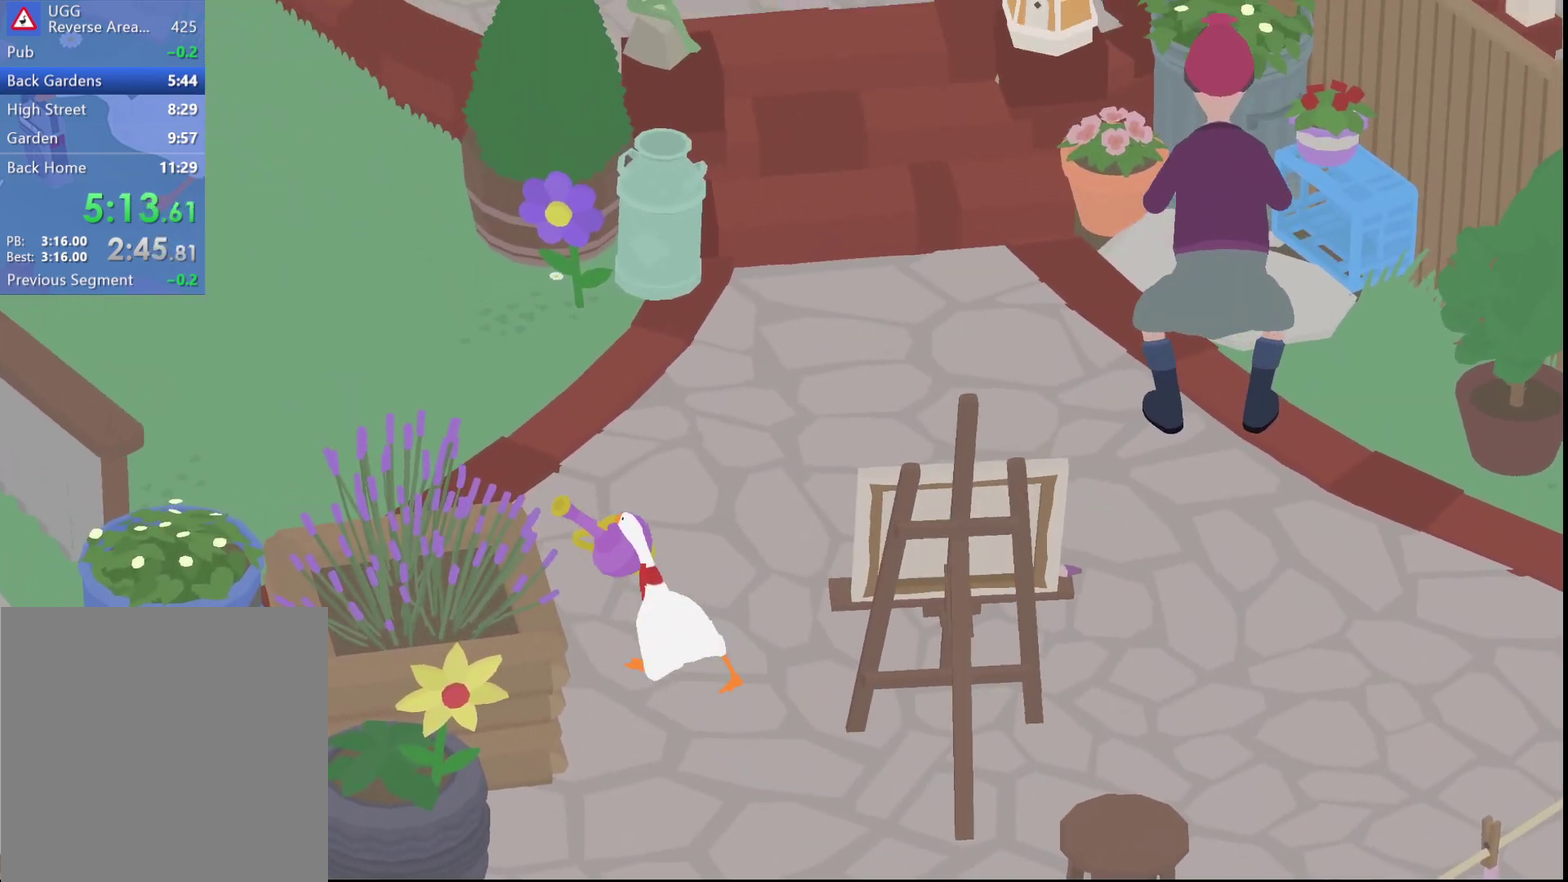
{"buttons": ["A"], "left_stick": "up-left", "events": []}
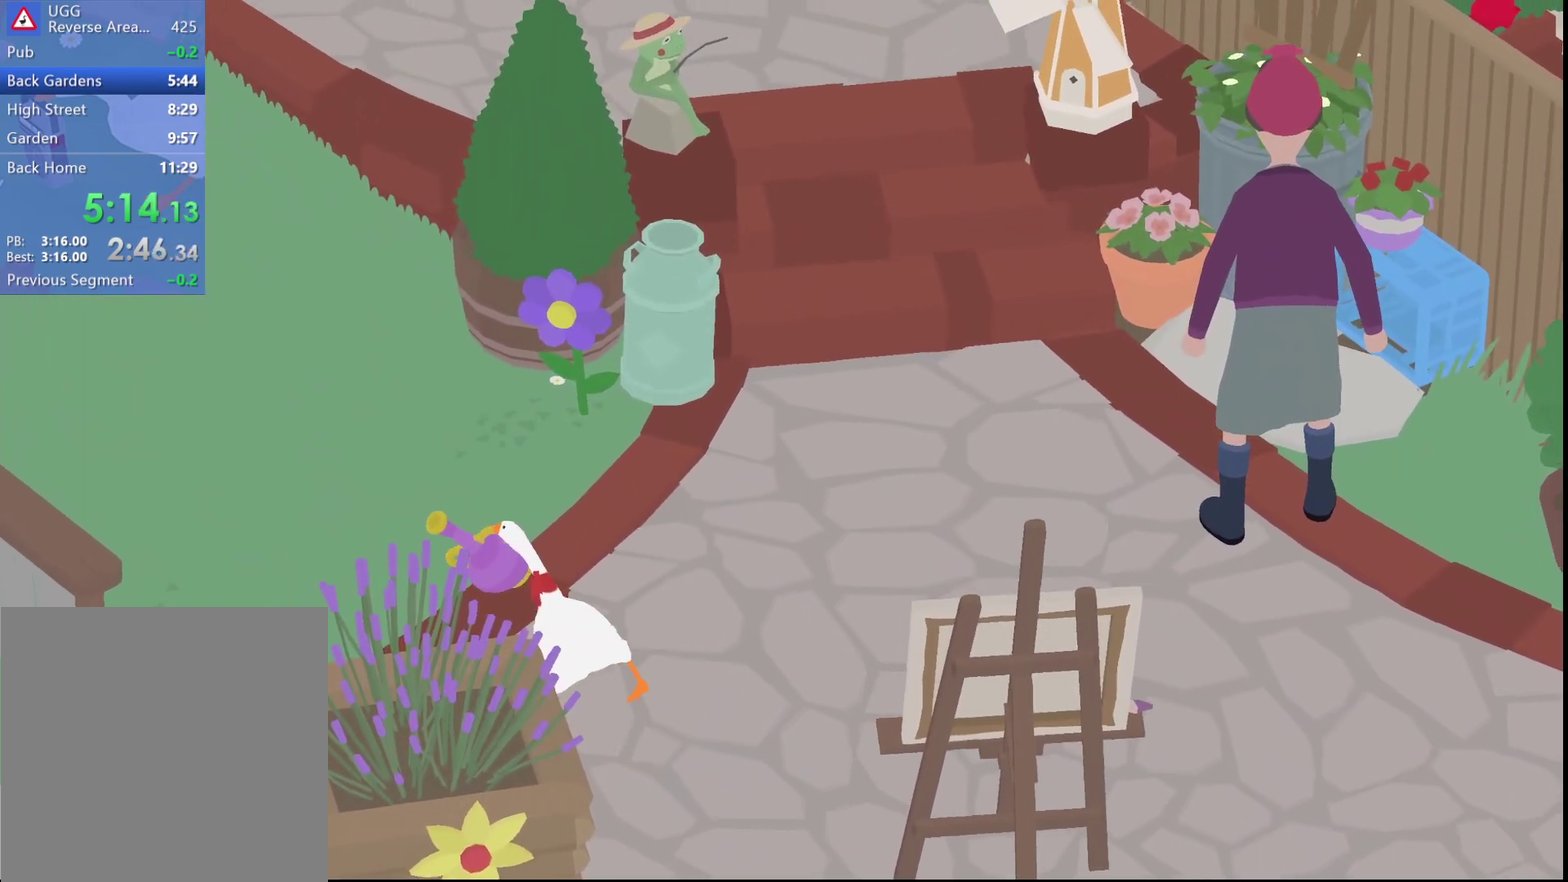
{"buttons": ["A"], "left_stick": "up-left", "events": [[267, "left_stick", "left"], [500, "left_stick", "up-left"]]}
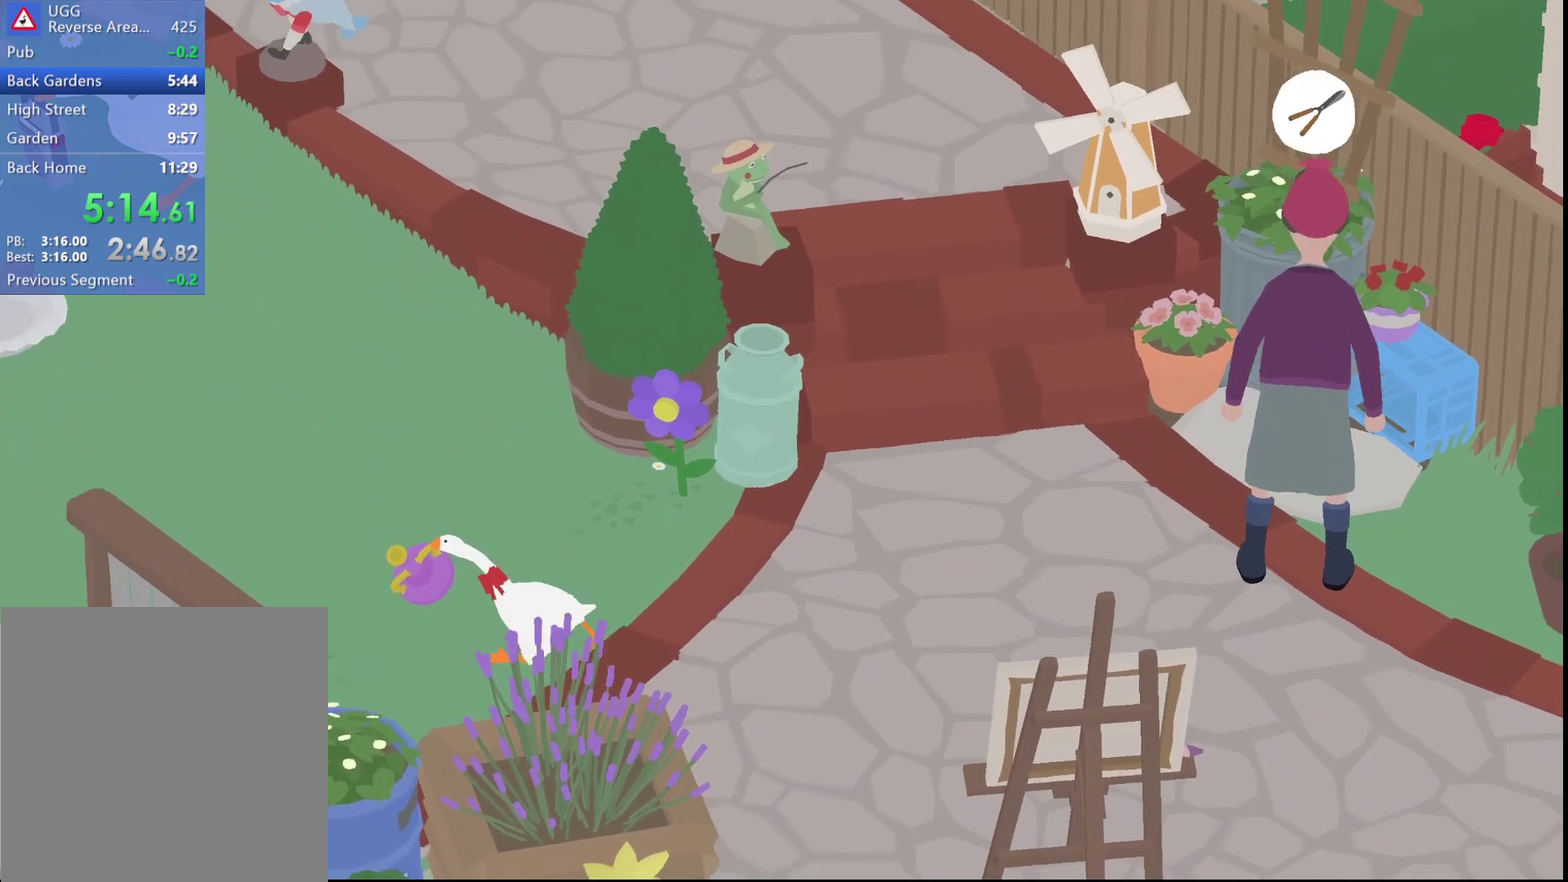
{"buttons": ["A"], "left_stick": "up-left", "events": []}
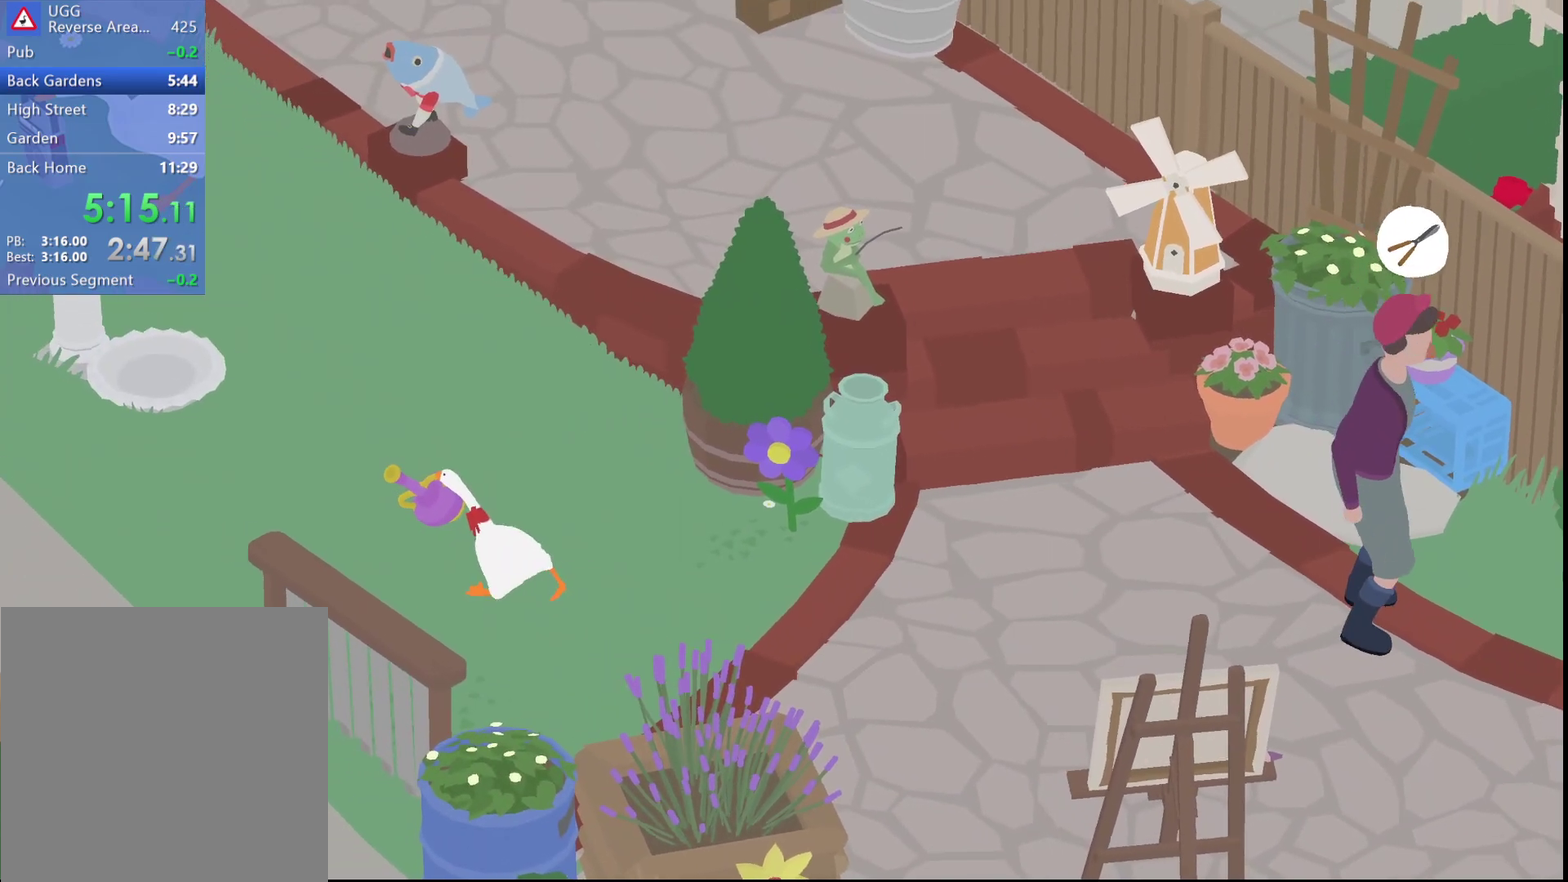
{"buttons": ["A"], "left_stick": "up", "events": [[300, "X", "down"], [400, "X", "up"], [450, "left_stick", "up"]]}
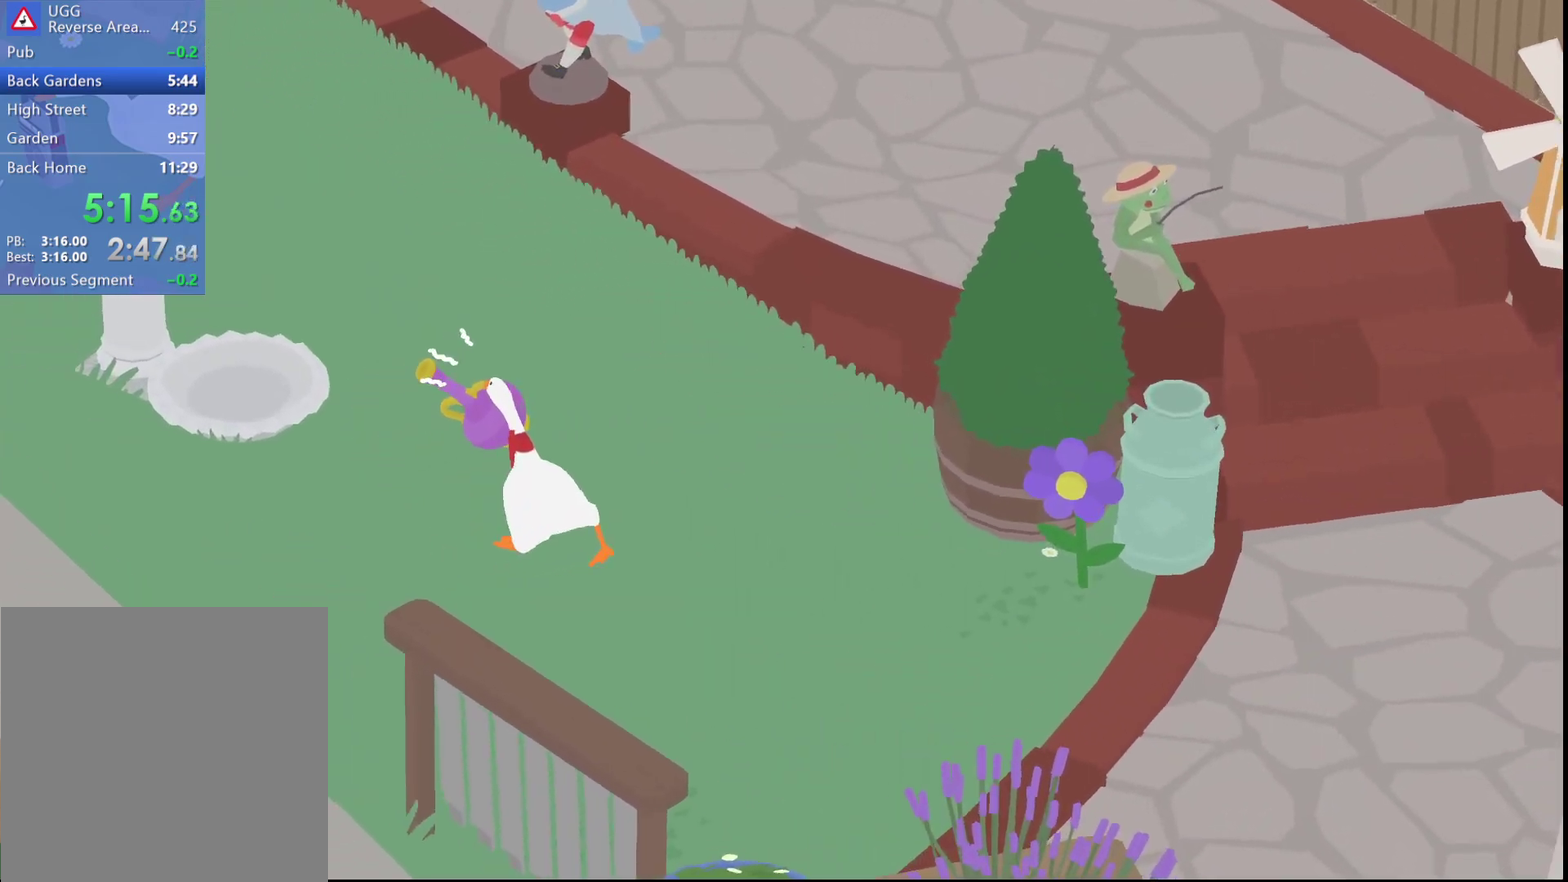
{"buttons": ["A", "R1"], "left_stick": "up", "events": [[167, "R1", "down"]]}
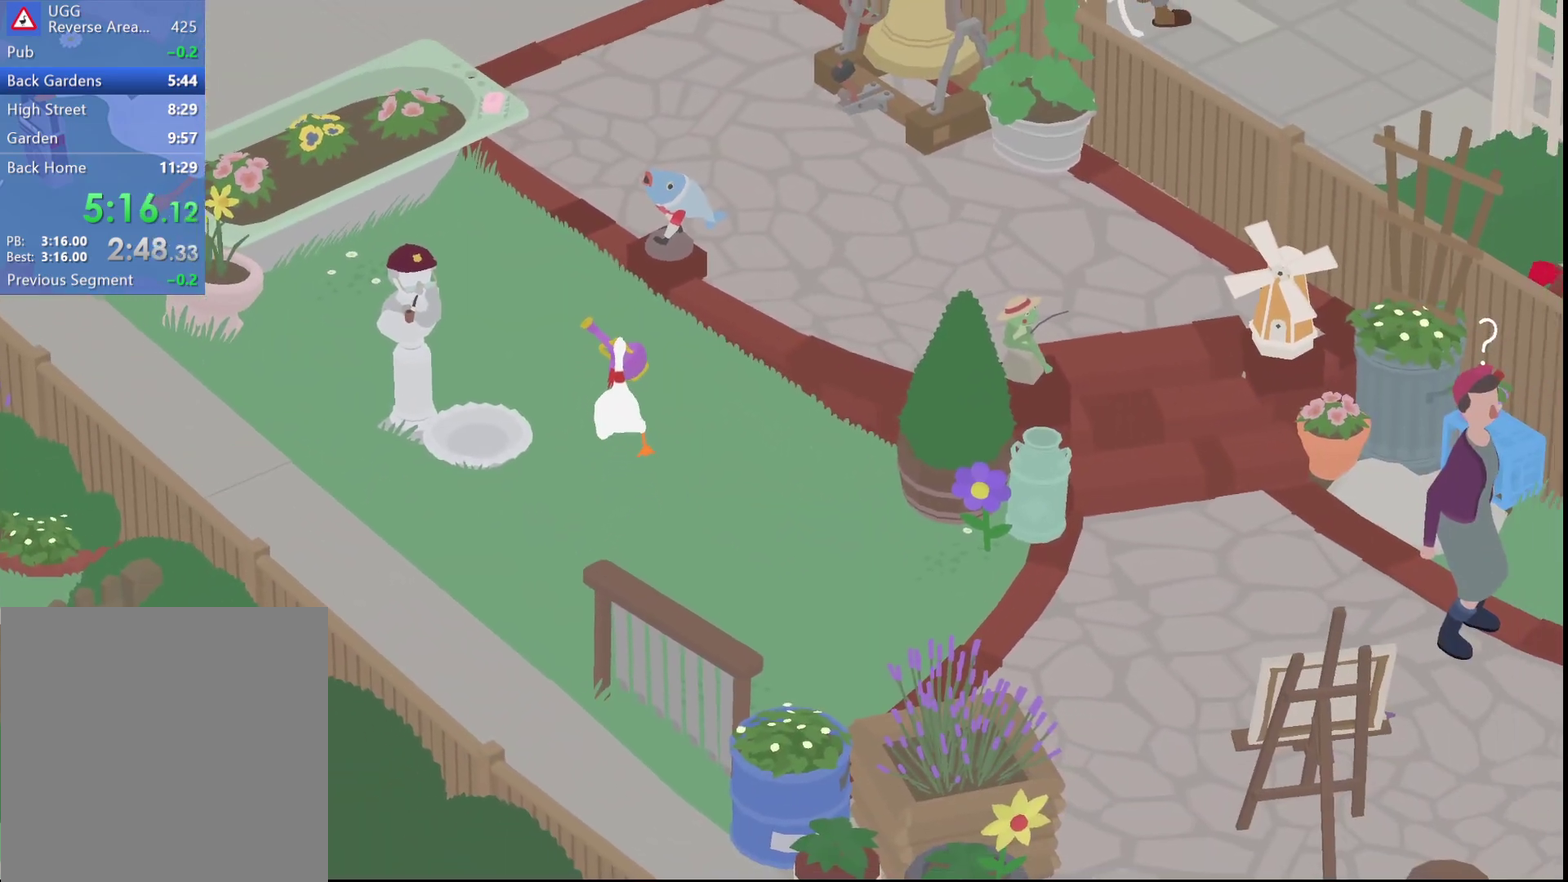
{"buttons": ["A", "R1"], "left_stick": "up", "events": []}
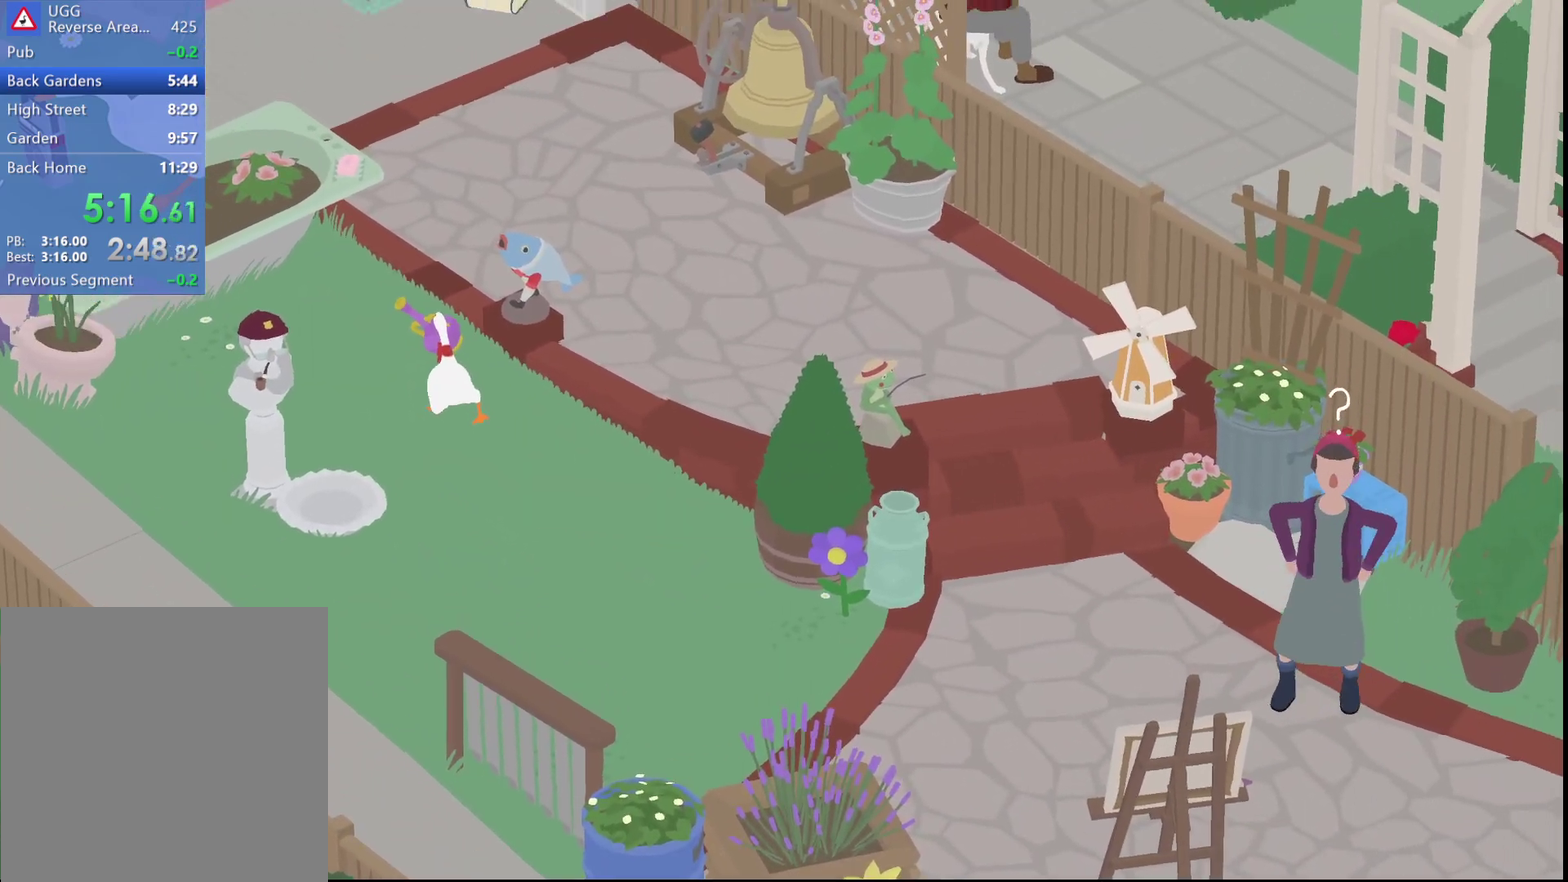
{"buttons": ["A", "R1"], "left_stick": "up", "events": []}
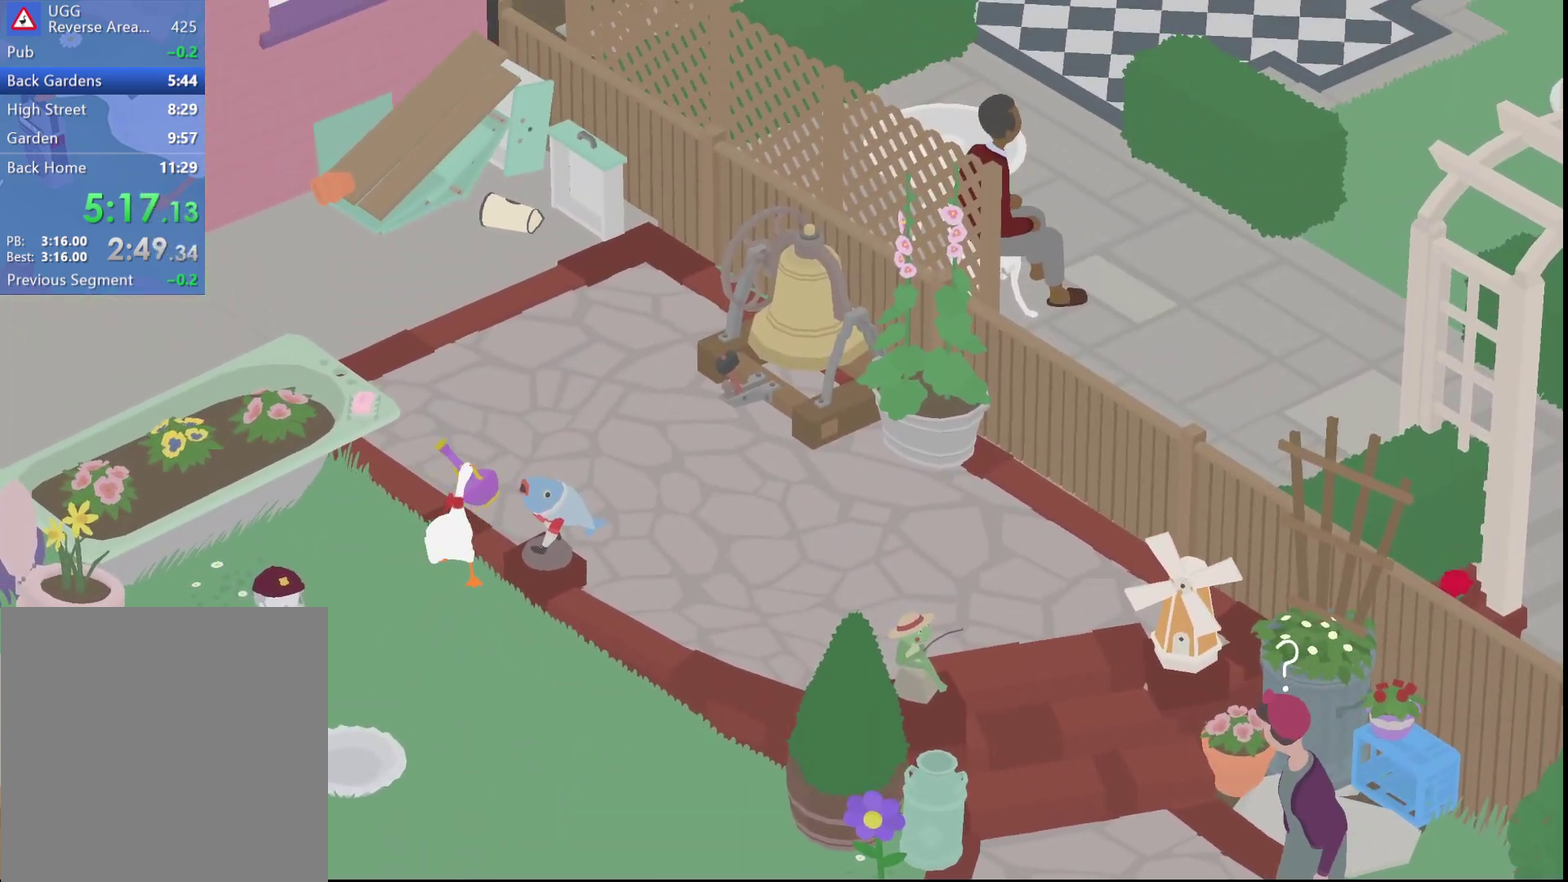
{"buttons": ["A", "R1"], "left_stick": "up", "events": []}
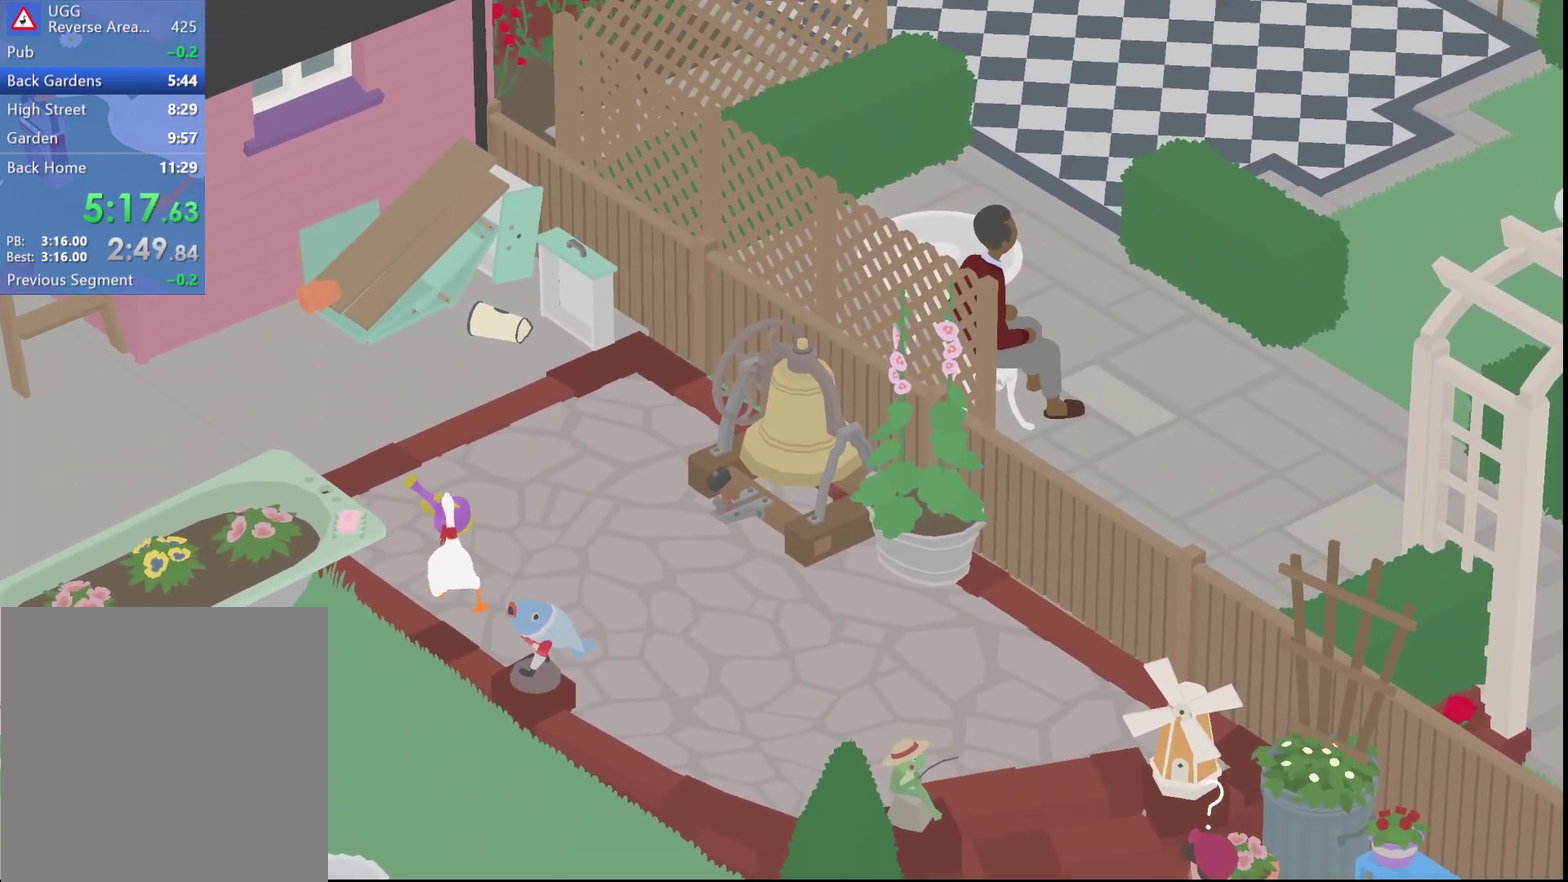
{"buttons": ["A", "R1"], "left_stick": "up-left", "events": [[200, "left_stick", "up-left"]]}